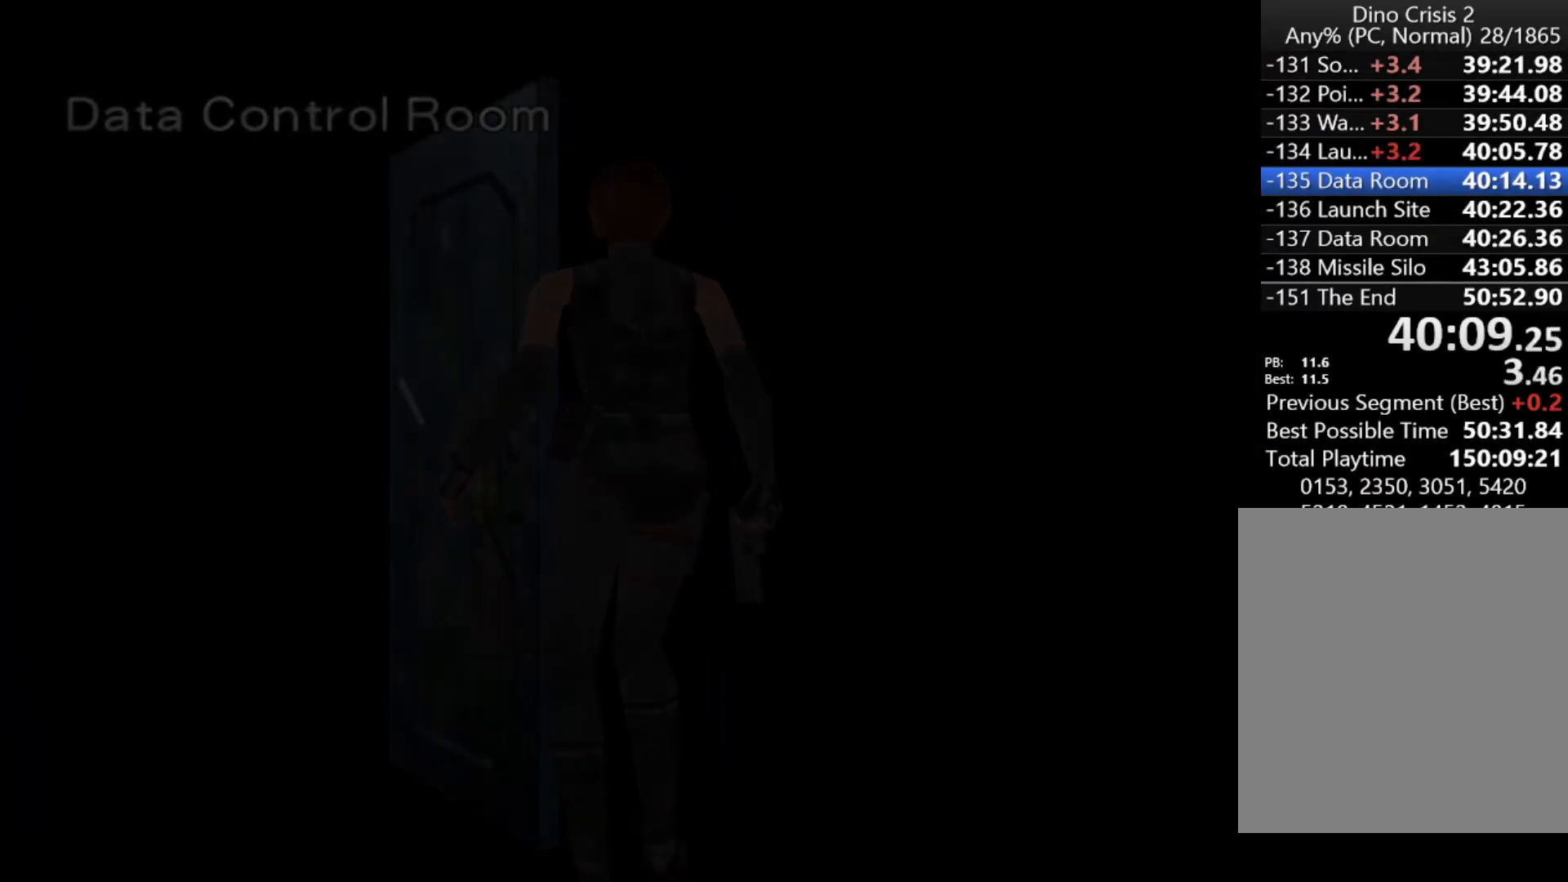
Gameplay with keyboard; each line is a JSON object with the keys held at the frame after it. "events" lists presses ("down") and releases ("up") of "action", "aim", "cancel", "down", "left", "menu", "quick", "right", "sub" and "up" between this image and that frame as [ms after this image, input, new state], when the widget could be followed in between. No other keys are recorded. Mouse input is not recorded. Key names are as the overlay labels them; some are game actions (e.g. jump) rather than physical keys.
{"keys": ["left", "up"], "events": []}
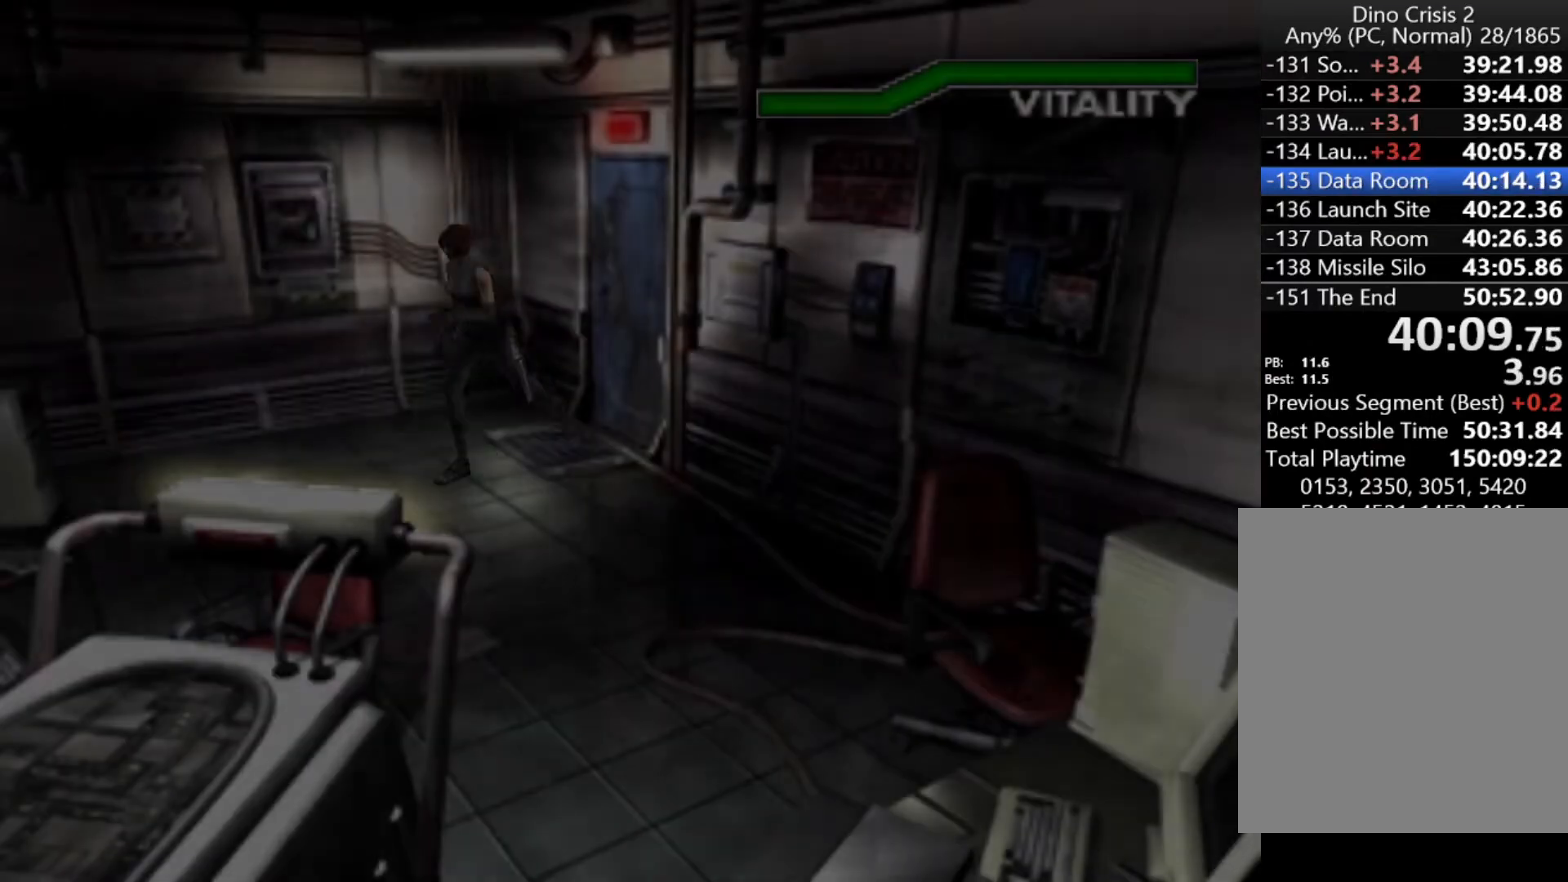
{"keys": ["up"], "events": [[433, "left", "up"]]}
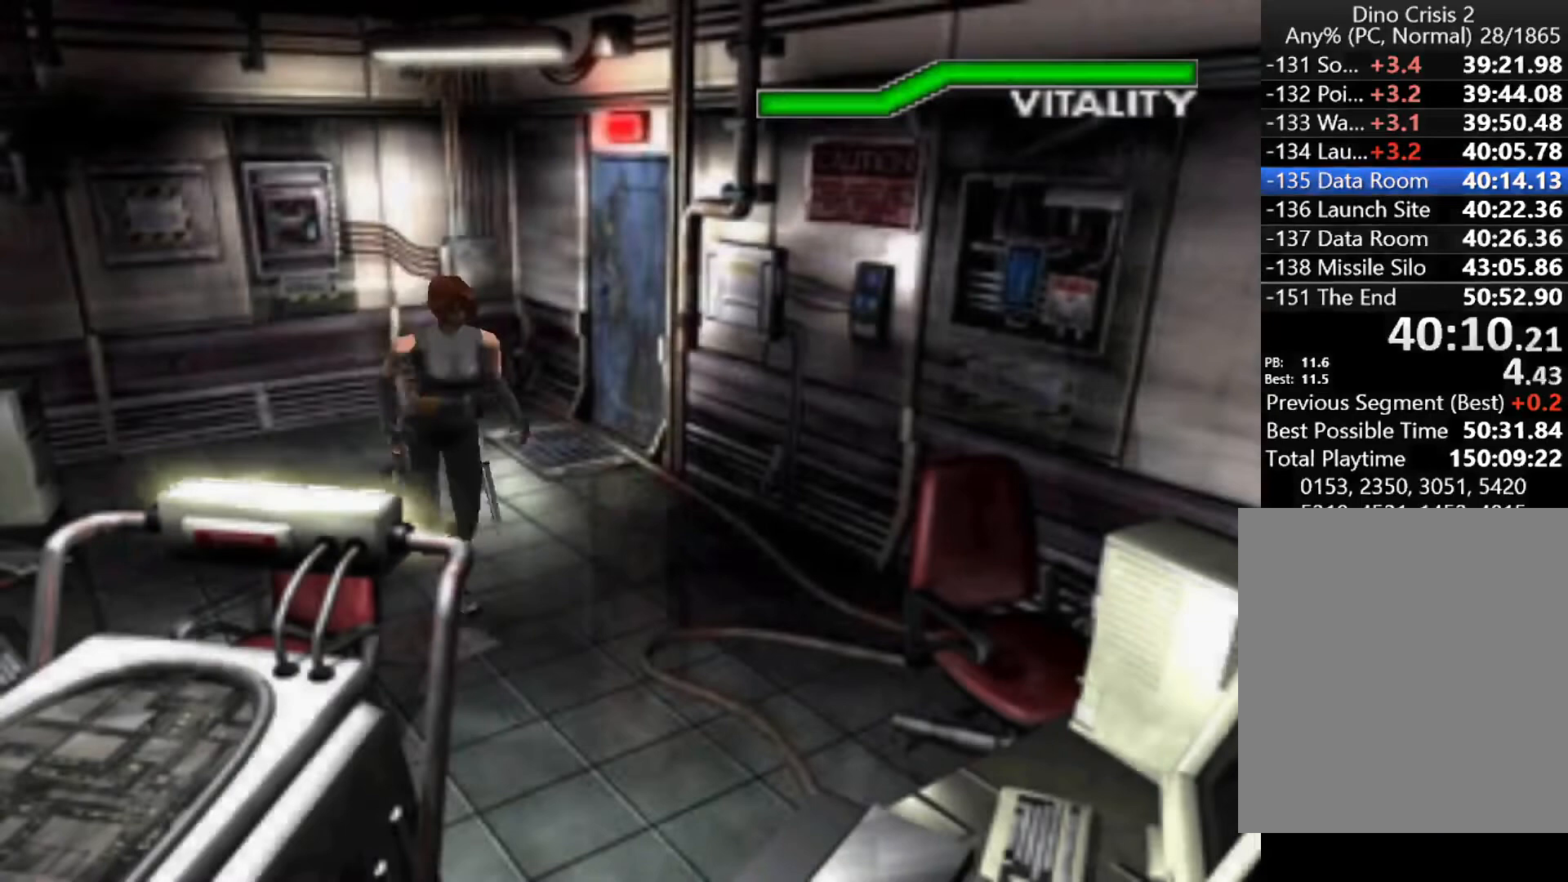
{"keys": ["action", "up"], "events": [[133, "right", "down"], [333, "action", "down"], [333, "right", "up"], [433, "action", "up"], [467, "action", "down"]]}
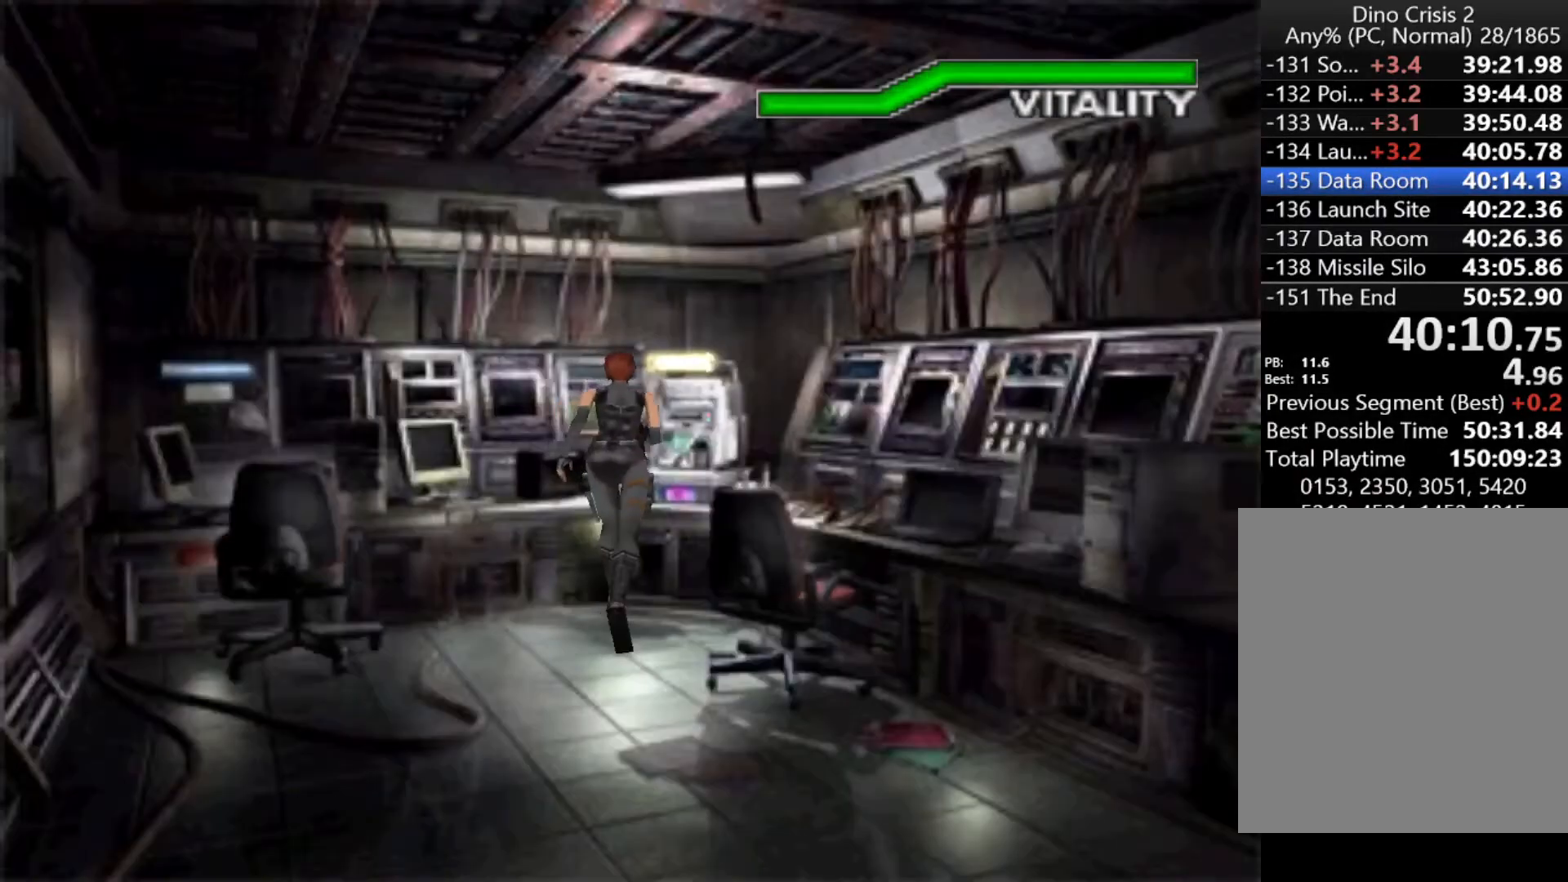
{"keys": ["action"], "events": [[67, "action", "up"], [100, "action", "down"], [167, "action", "up"], [200, "action", "down"], [233, "action", "up"], [233, "up", "up"], [333, "action", "down"], [400, "action", "up"], [467, "action", "down"]]}
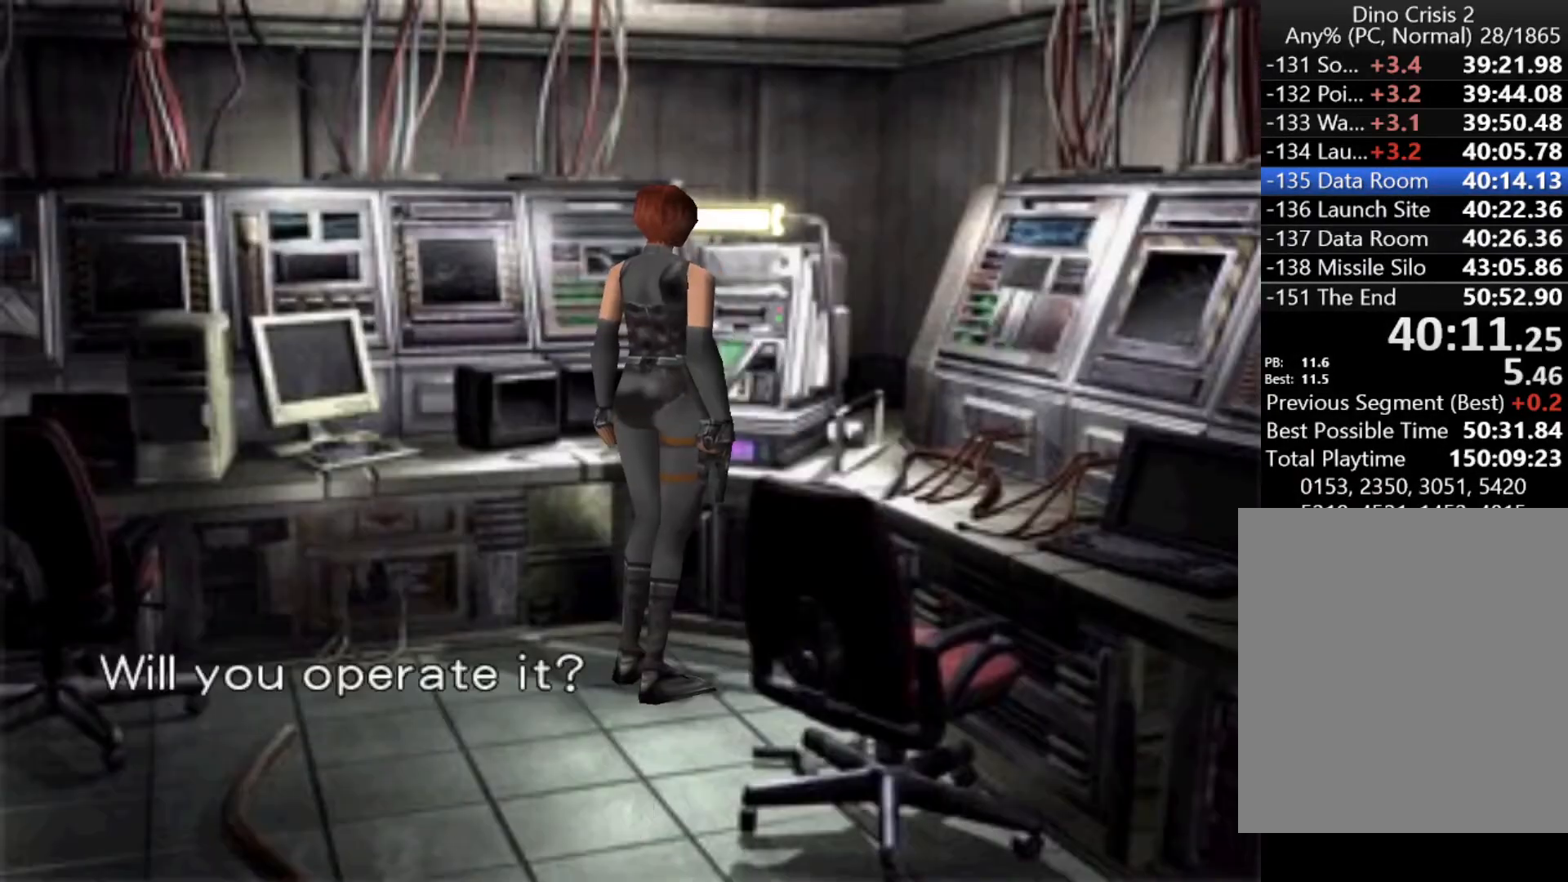
{"keys": [], "events": [[33, "action", "up"], [67, "action", "down"], [133, "action", "up"], [200, "action", "down"], [267, "action", "up"], [300, "action", "down"], [367, "action", "up"], [433, "action", "down"], [500, "action", "up"]]}
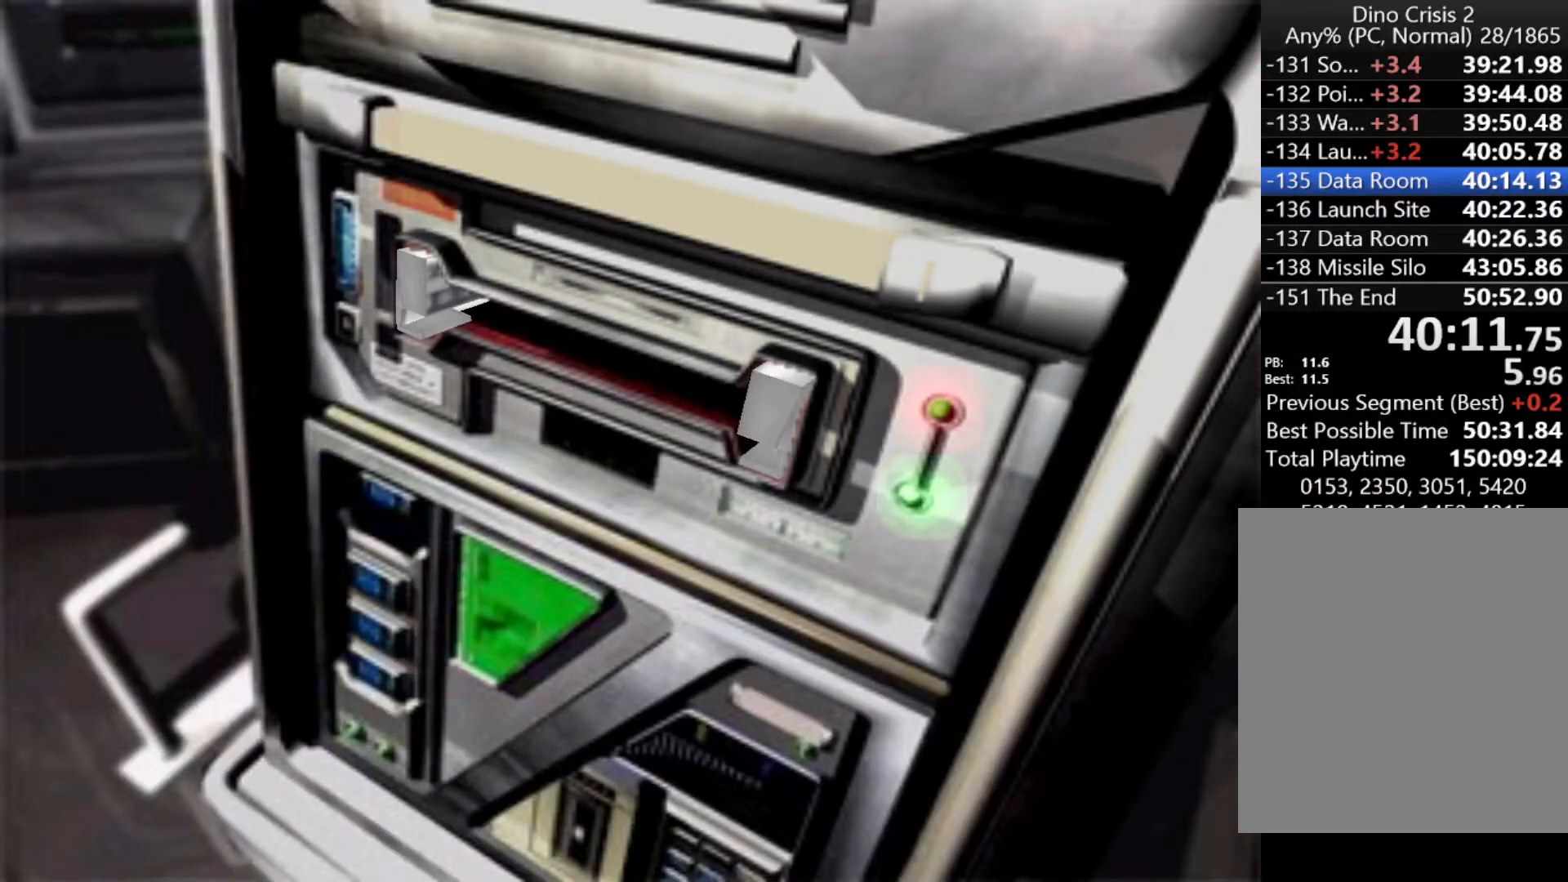
{"keys": [], "events": [[100, "action", "down"], [133, "action", "up"], [200, "action", "down"], [233, "action", "up"], [333, "action", "down"], [367, "action", "up"]]}
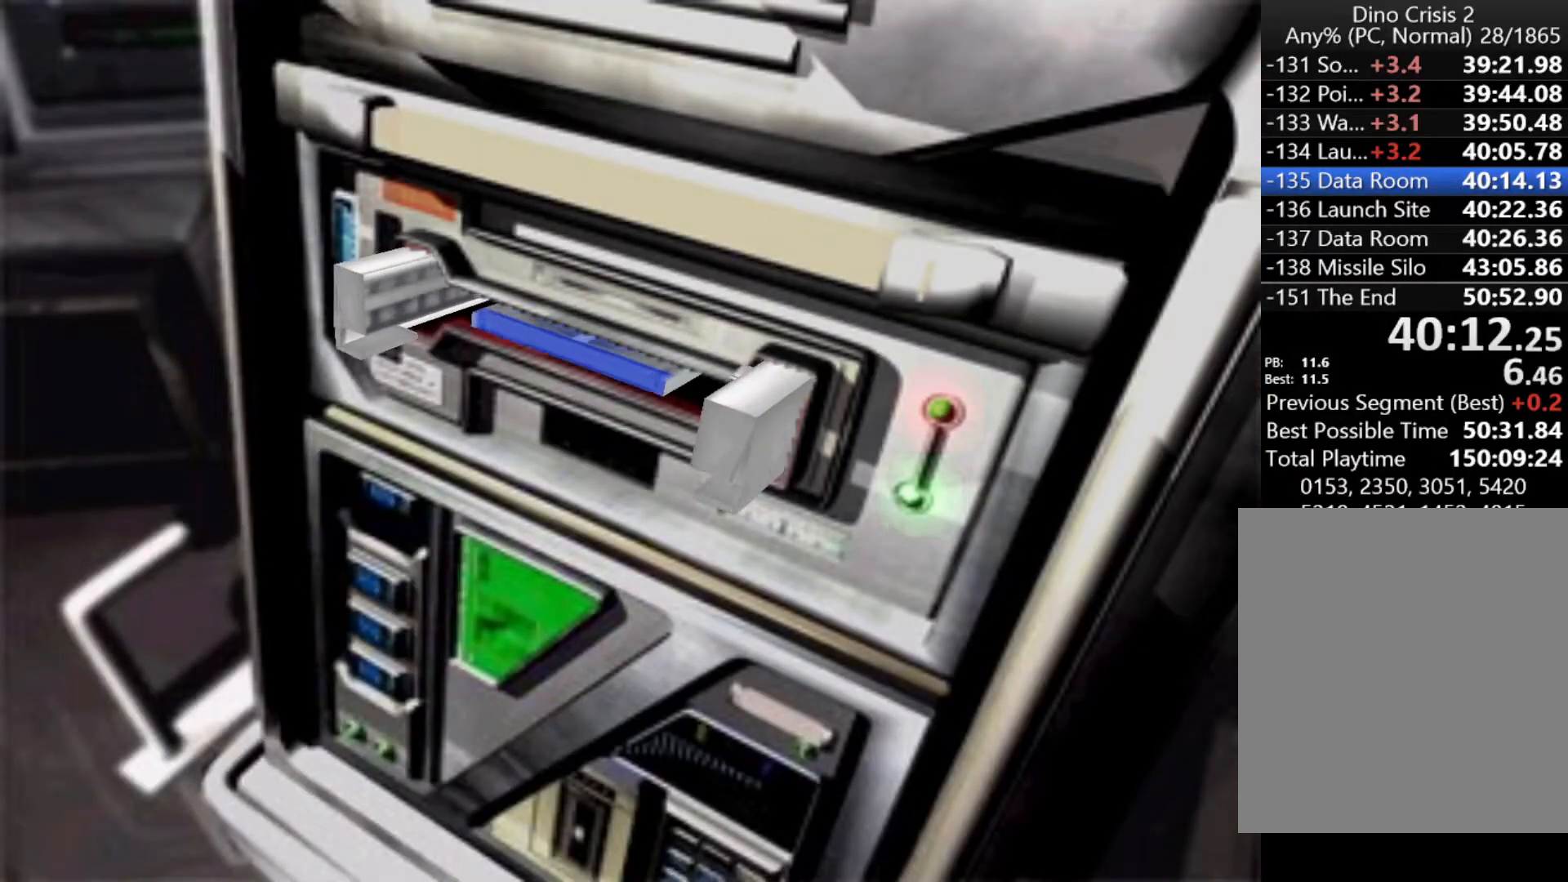
{"keys": [], "events": [[67, "cancel", "down"], [100, "cancel", "up"], [200, "cancel", "down"], [233, "cancel", "up"], [300, "cancel", "down"], [333, "cancel", "up"], [433, "cancel", "down"], [467, "cancel", "up"]]}
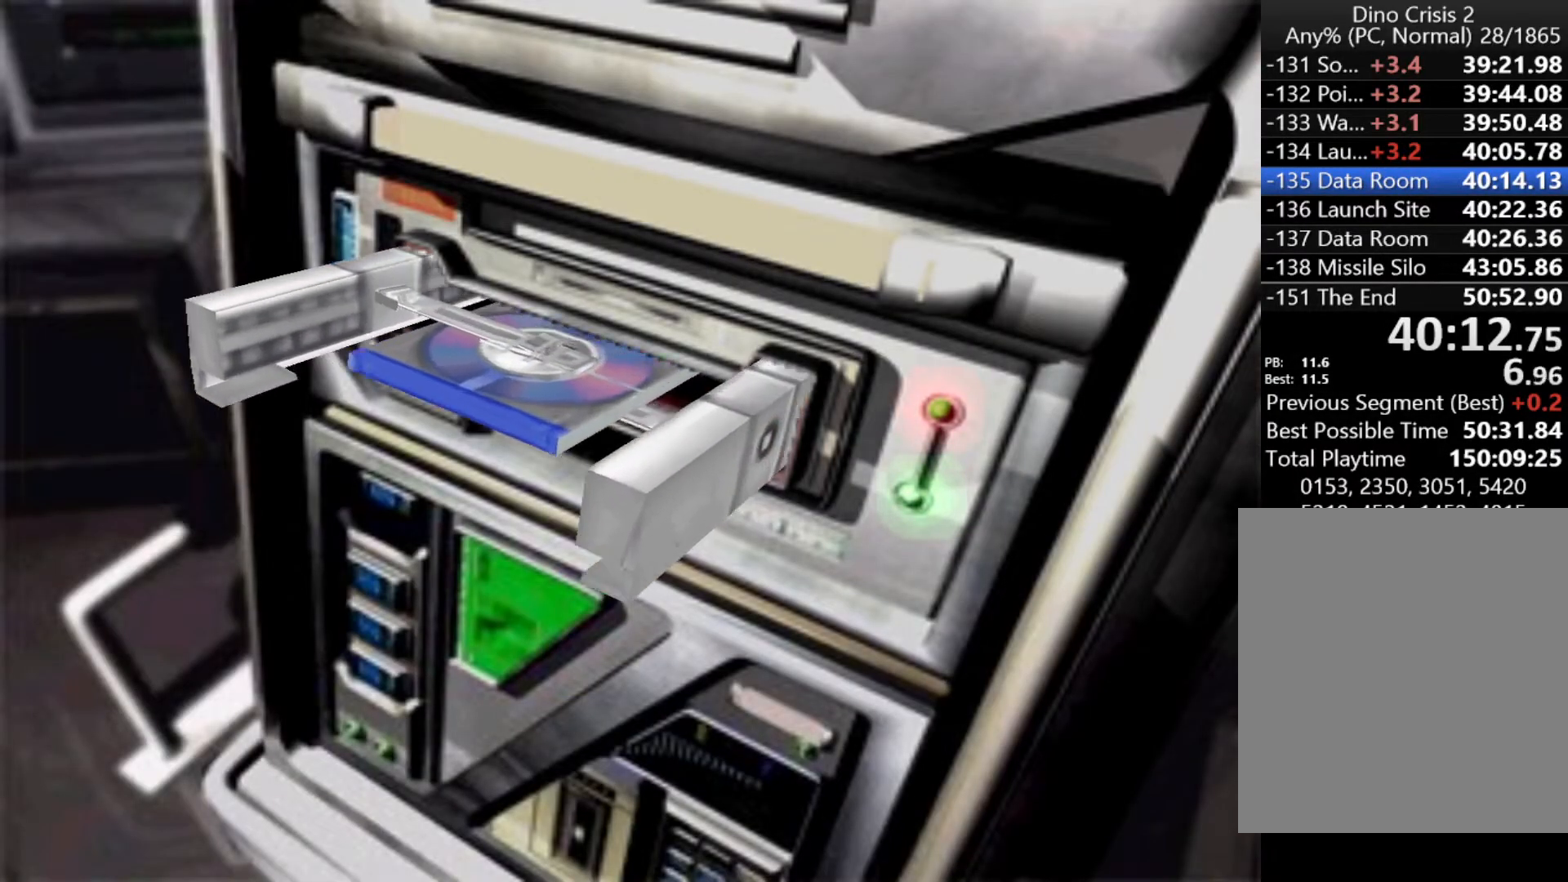
{"keys": [], "events": [[67, "cancel", "down"], [133, "cancel", "up"], [200, "cancel", "down"], [267, "cancel", "up"], [300, "cancel", "down"], [400, "cancel", "up"], [433, "cancel", "down"], [500, "cancel", "up"]]}
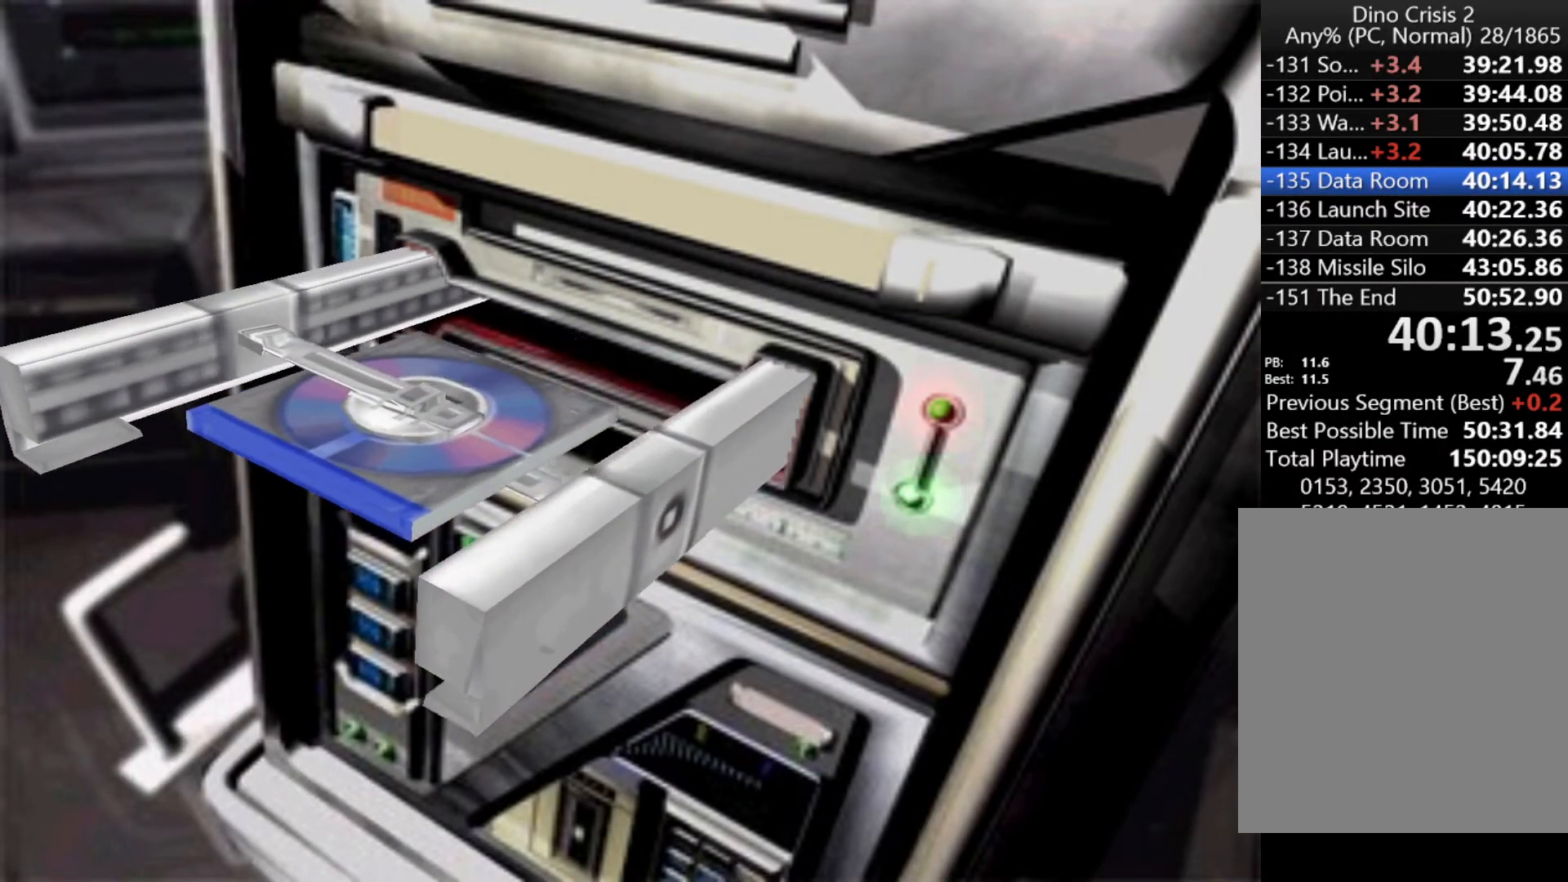
{"keys": [], "events": [[100, "cancel", "down"], [133, "cancel", "up"], [233, "cancel", "down"], [267, "cancel", "up"], [333, "cancel", "down"], [433, "cancel", "up"], [467, "cancel", "down"], [500, "cancel", "up"]]}
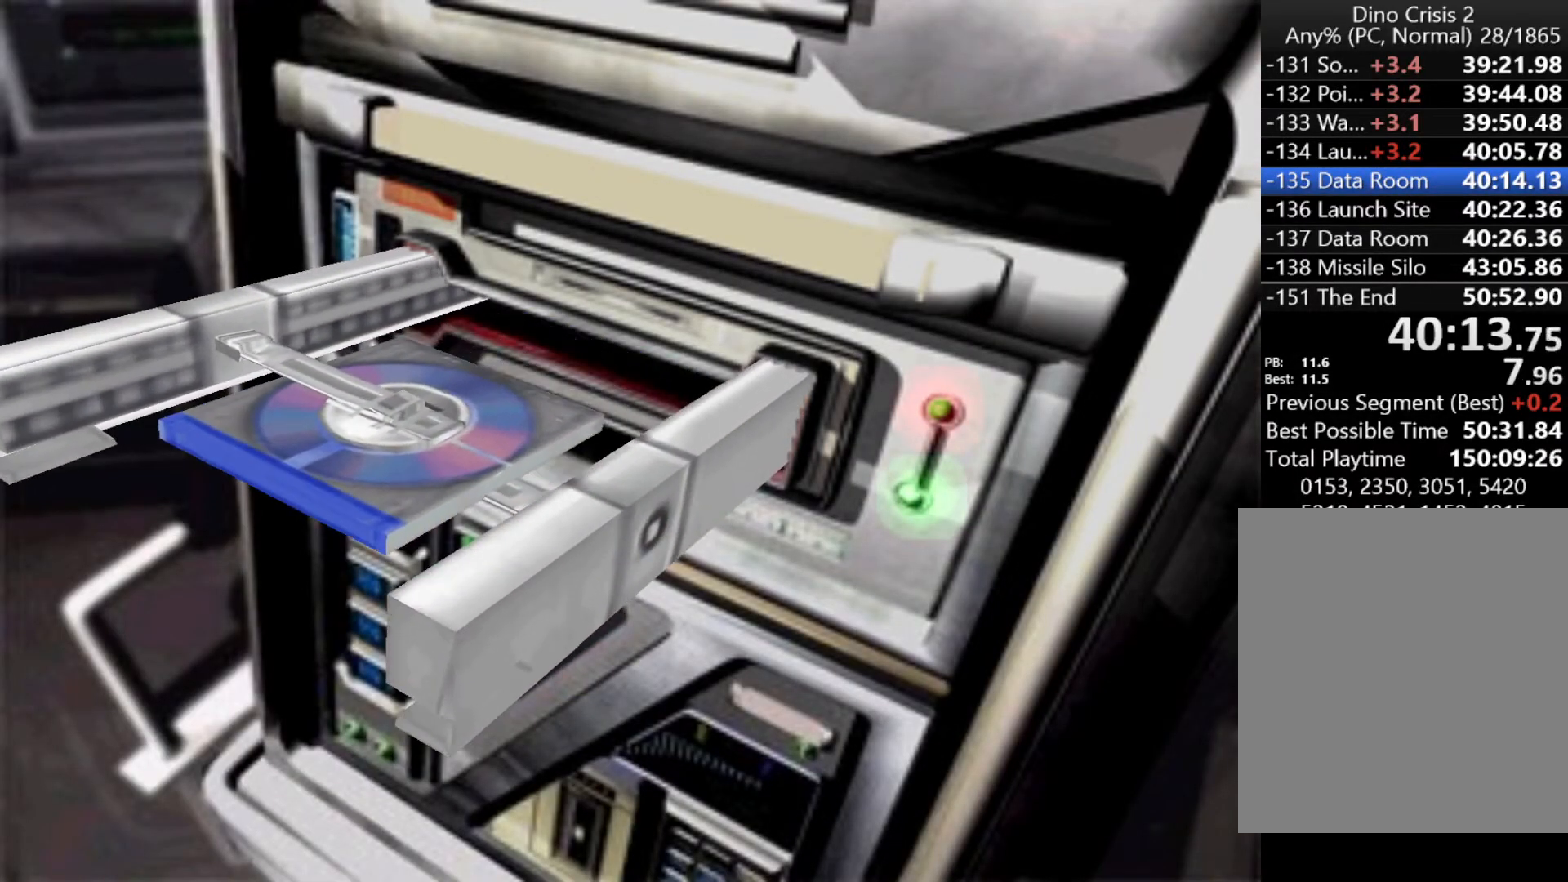
{"keys": ["cancel"], "events": [[100, "cancel", "down"], [167, "cancel", "up"], [233, "cancel", "down"], [300, "cancel", "up"], [333, "cancel", "down"], [433, "cancel", "up"], [467, "cancel", "down"]]}
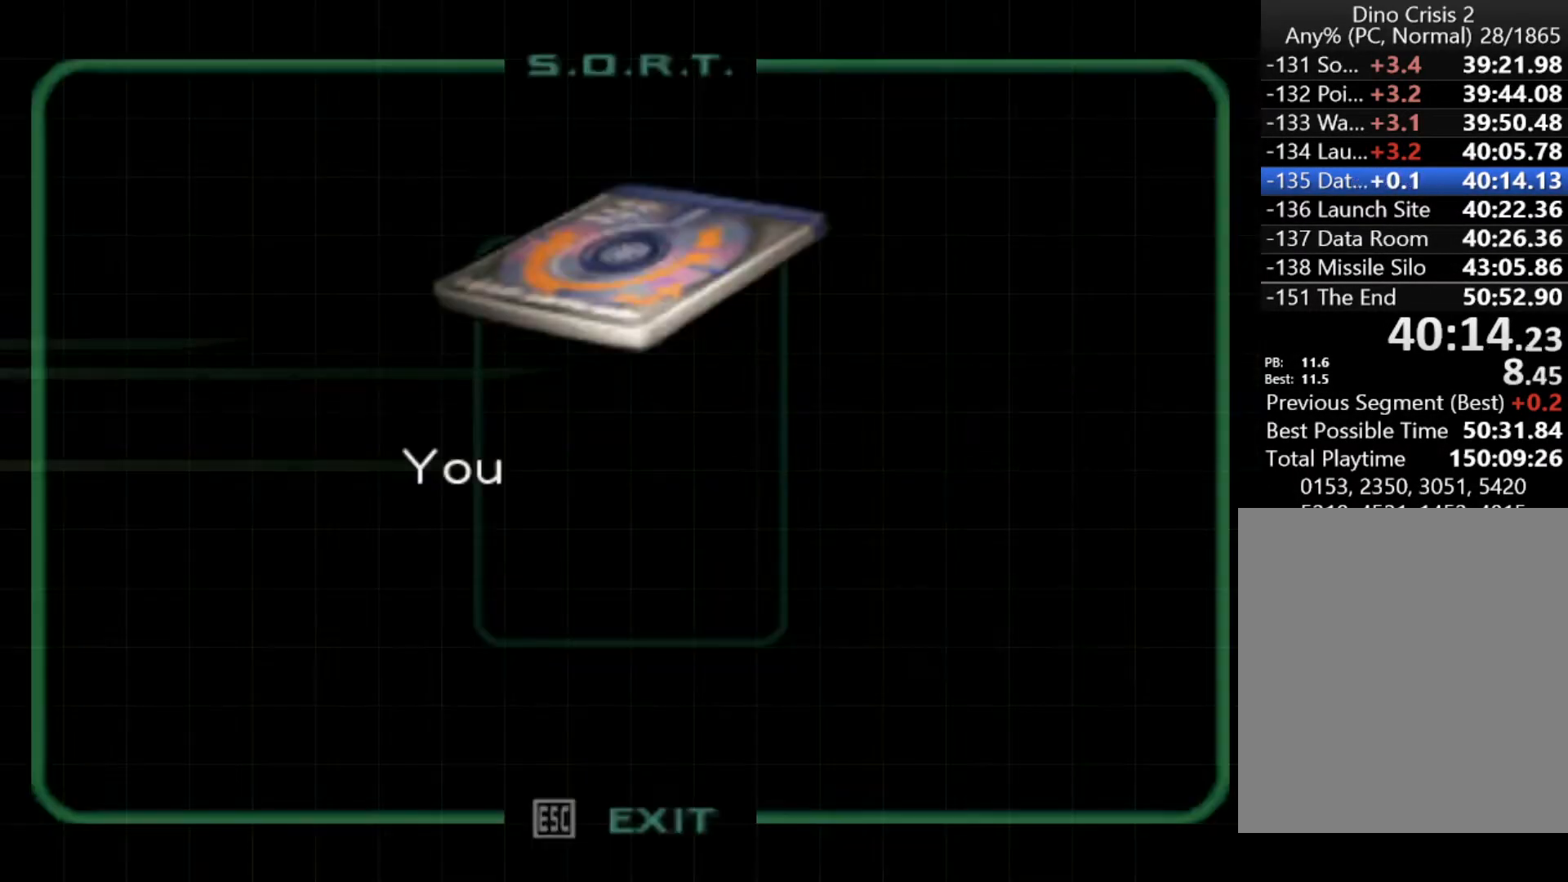
{"keys": ["cancel"], "events": [[33, "cancel", "up"], [133, "cancel", "down"], [167, "cancel", "up"], [267, "cancel", "down"], [300, "cancel", "up"], [367, "cancel", "down"], [467, "cancel", "up"], [500, "cancel", "down"]]}
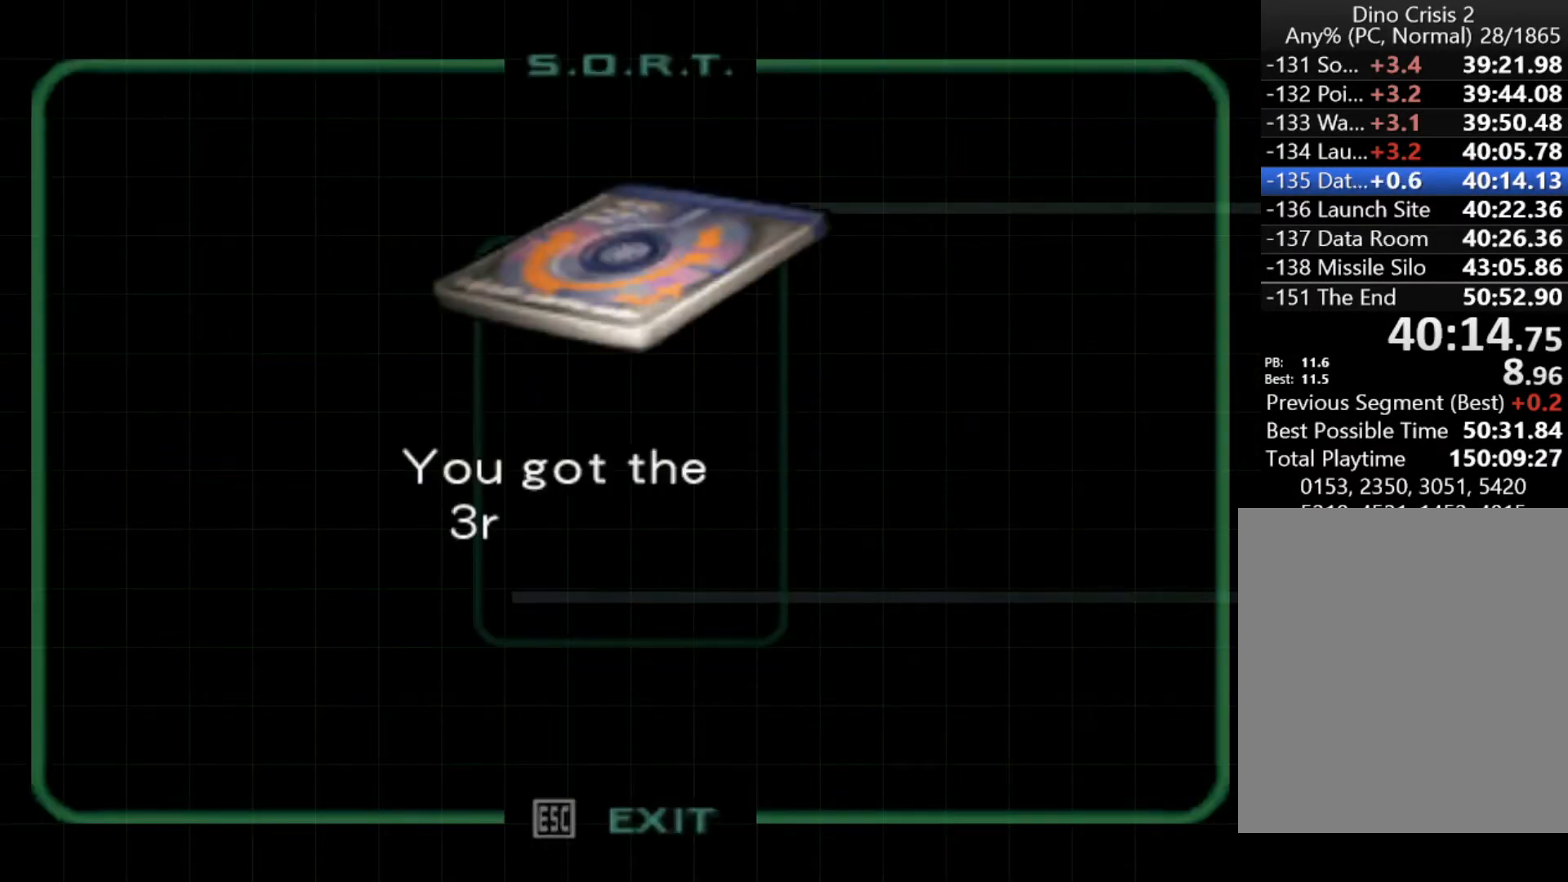
{"keys": ["cancel"], "events": [[33, "cancel", "up"], [133, "cancel", "down"], [200, "cancel", "up"], [267, "cancel", "down"], [333, "cancel", "up"], [367, "cancel", "down"], [467, "cancel", "up"], [500, "cancel", "down"]]}
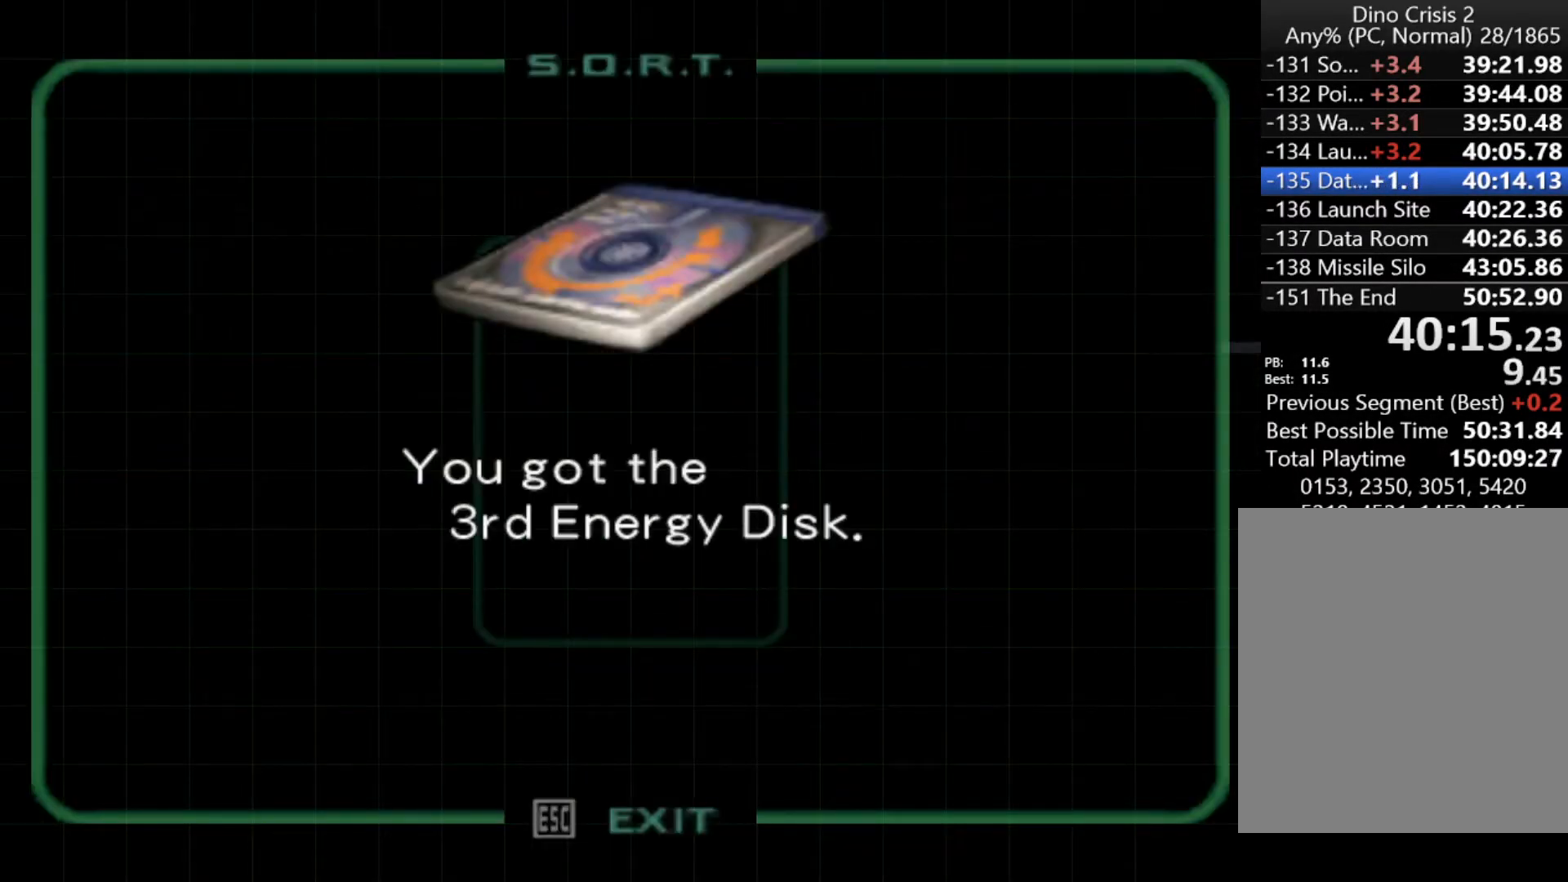
{"keys": [], "events": [[67, "cancel", "up"], [167, "cancel", "down"], [200, "cancel", "up"], [233, "cancel", "down"], [300, "cancel", "up"], [433, "quick", "down"], [467, "quick", "up"]]}
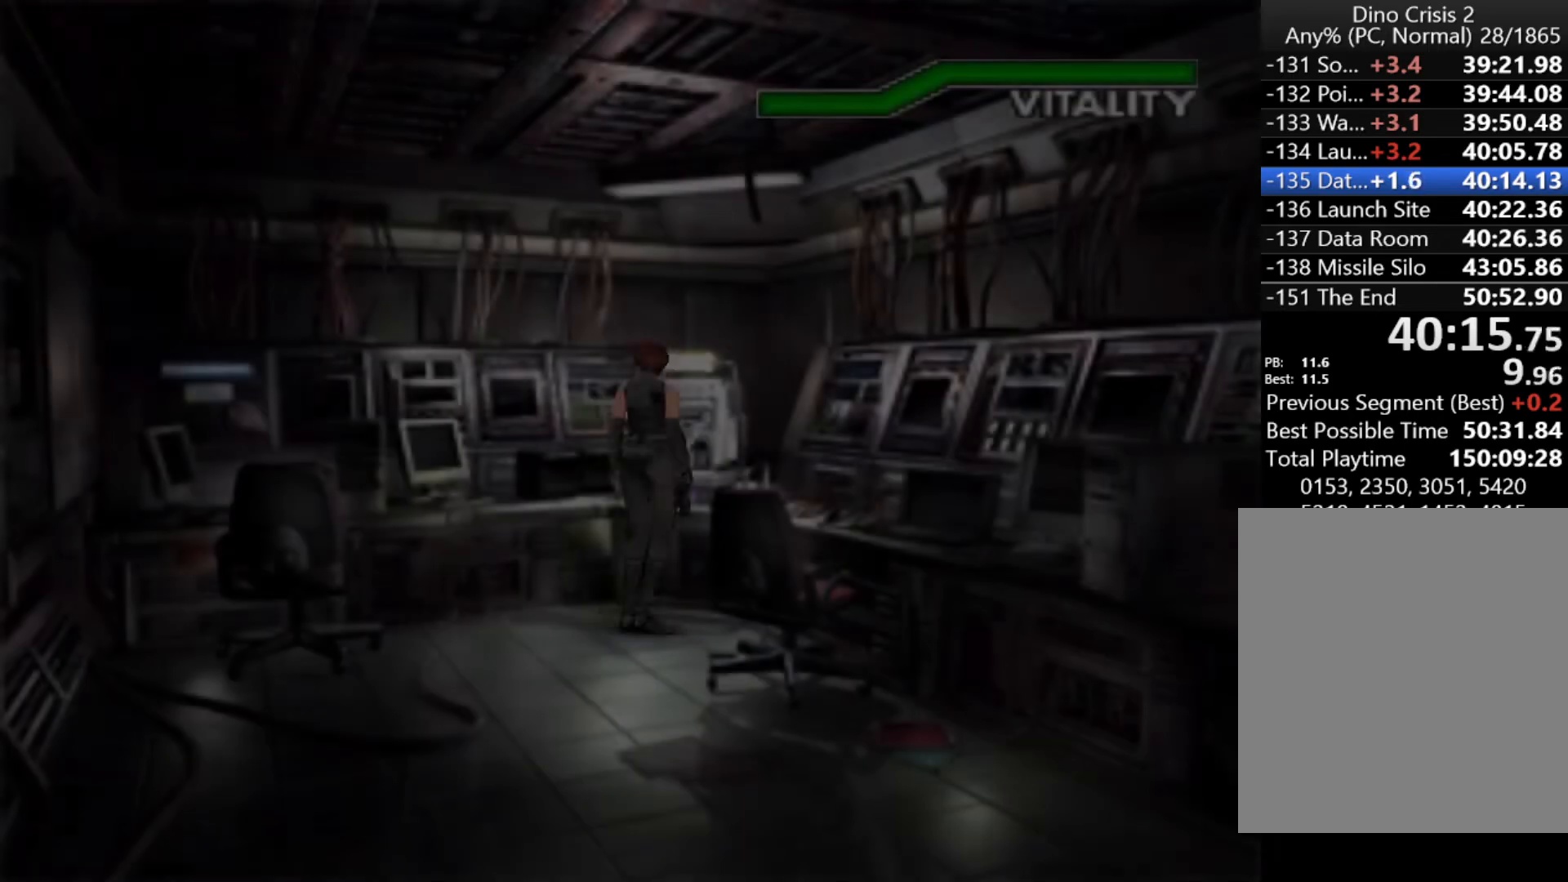
{"keys": ["up"], "events": [[33, "quick", "down"], [133, "left", "down"], [133, "quick", "up"], [133, "up", "down"], [433, "left", "up"]]}
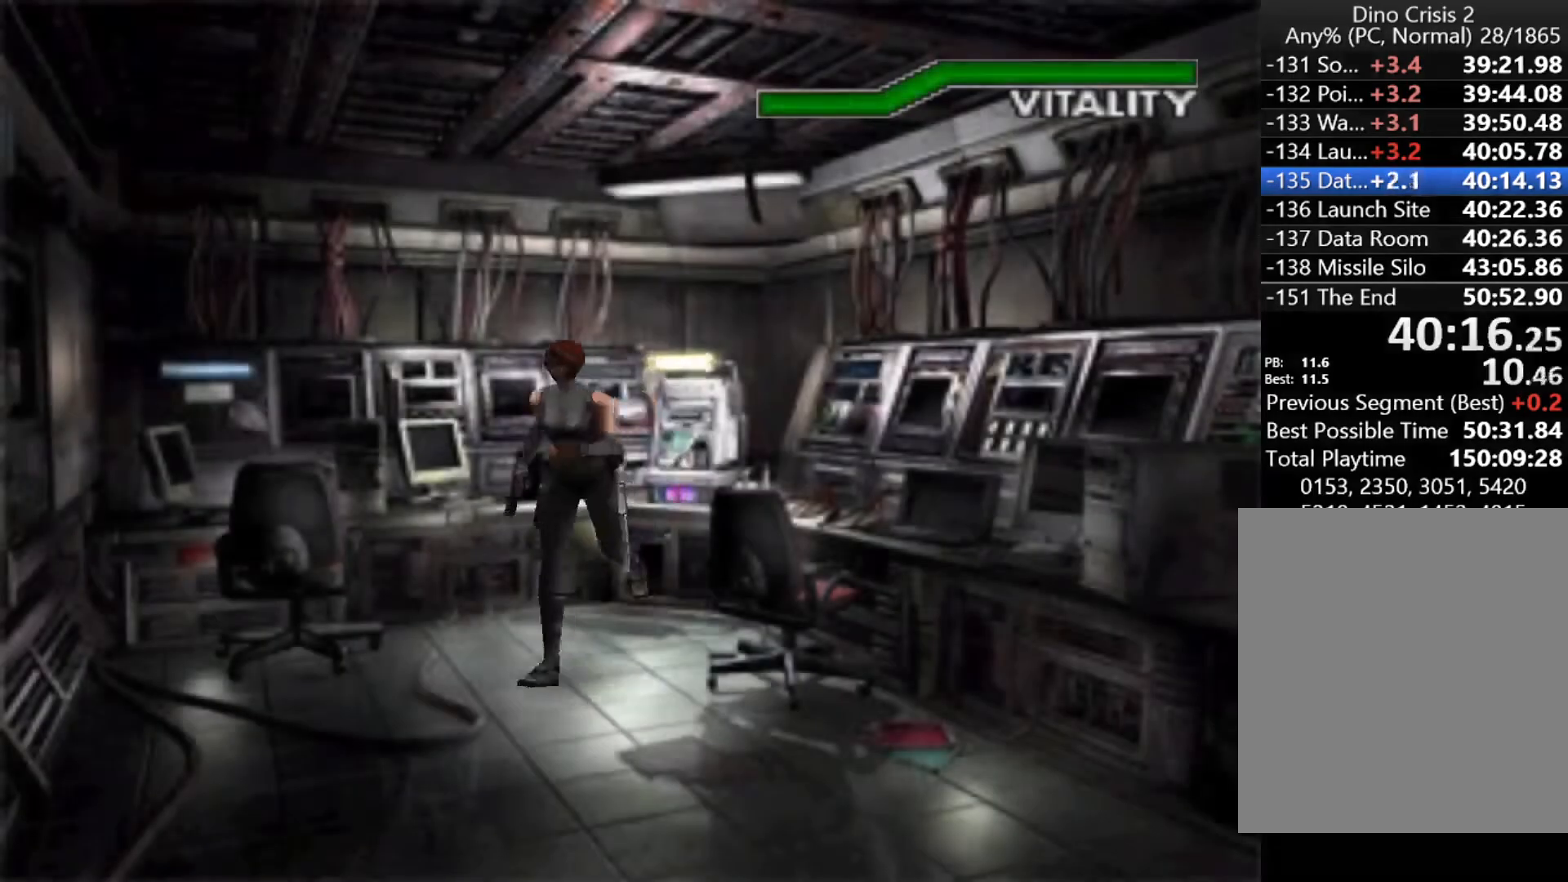
{"keys": ["action", "up"], "events": [[33, "action", "down"], [233, "left", "down"], [267, "left", "up"]]}
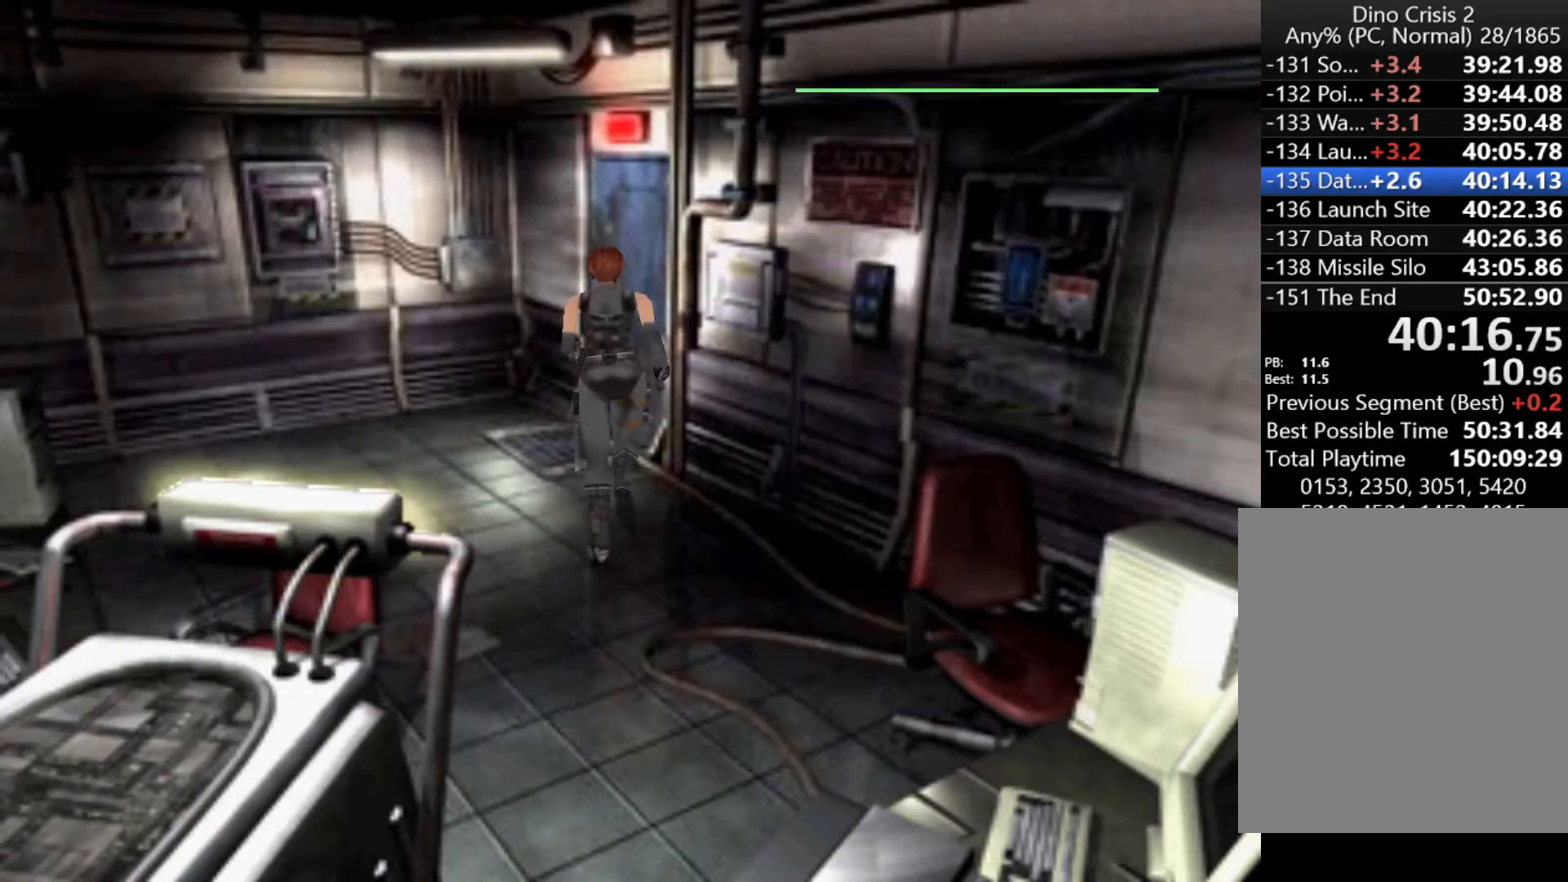
{"keys": ["action", "up"], "events": [[67, "right", "down"], [300, "right", "up"]]}
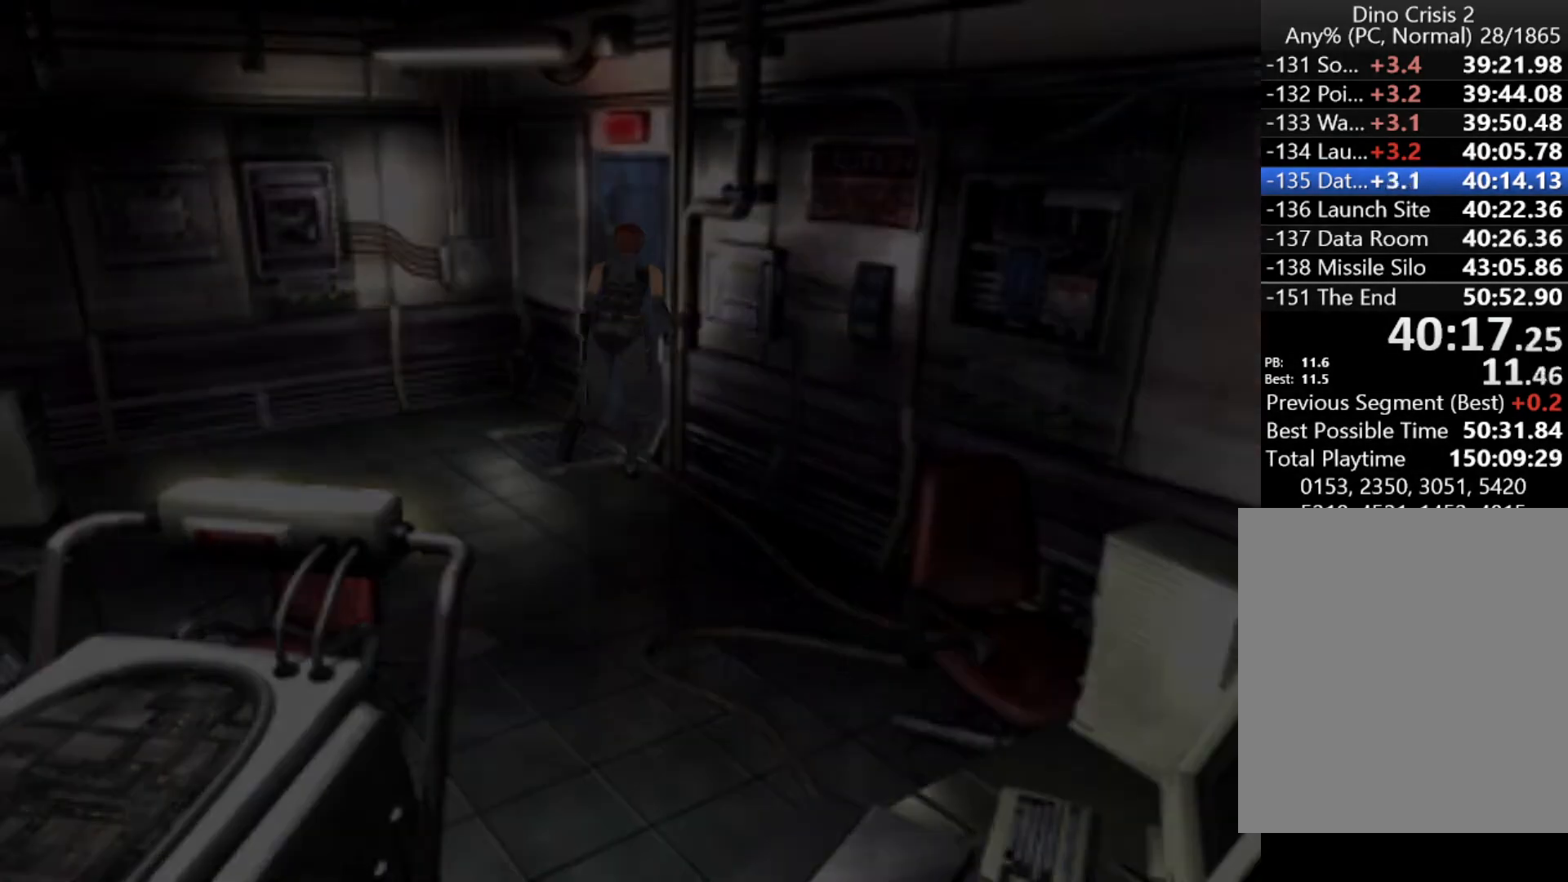
{"keys": ["up"], "events": [[33, "action", "up"], [133, "action", "down"], [167, "action", "up"]]}
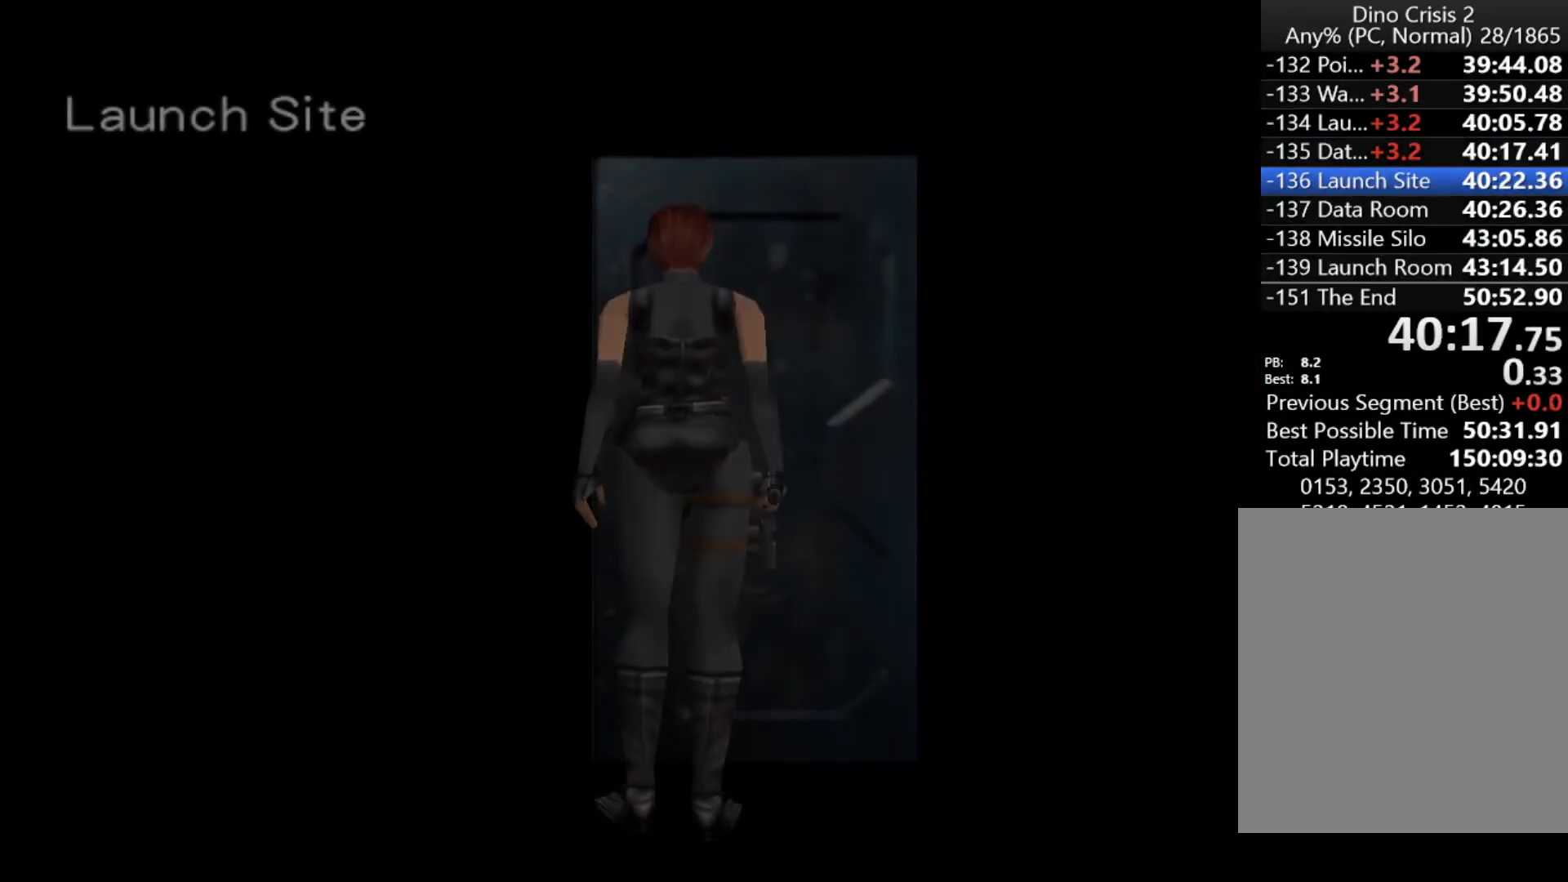
{"keys": ["up"], "events": []}
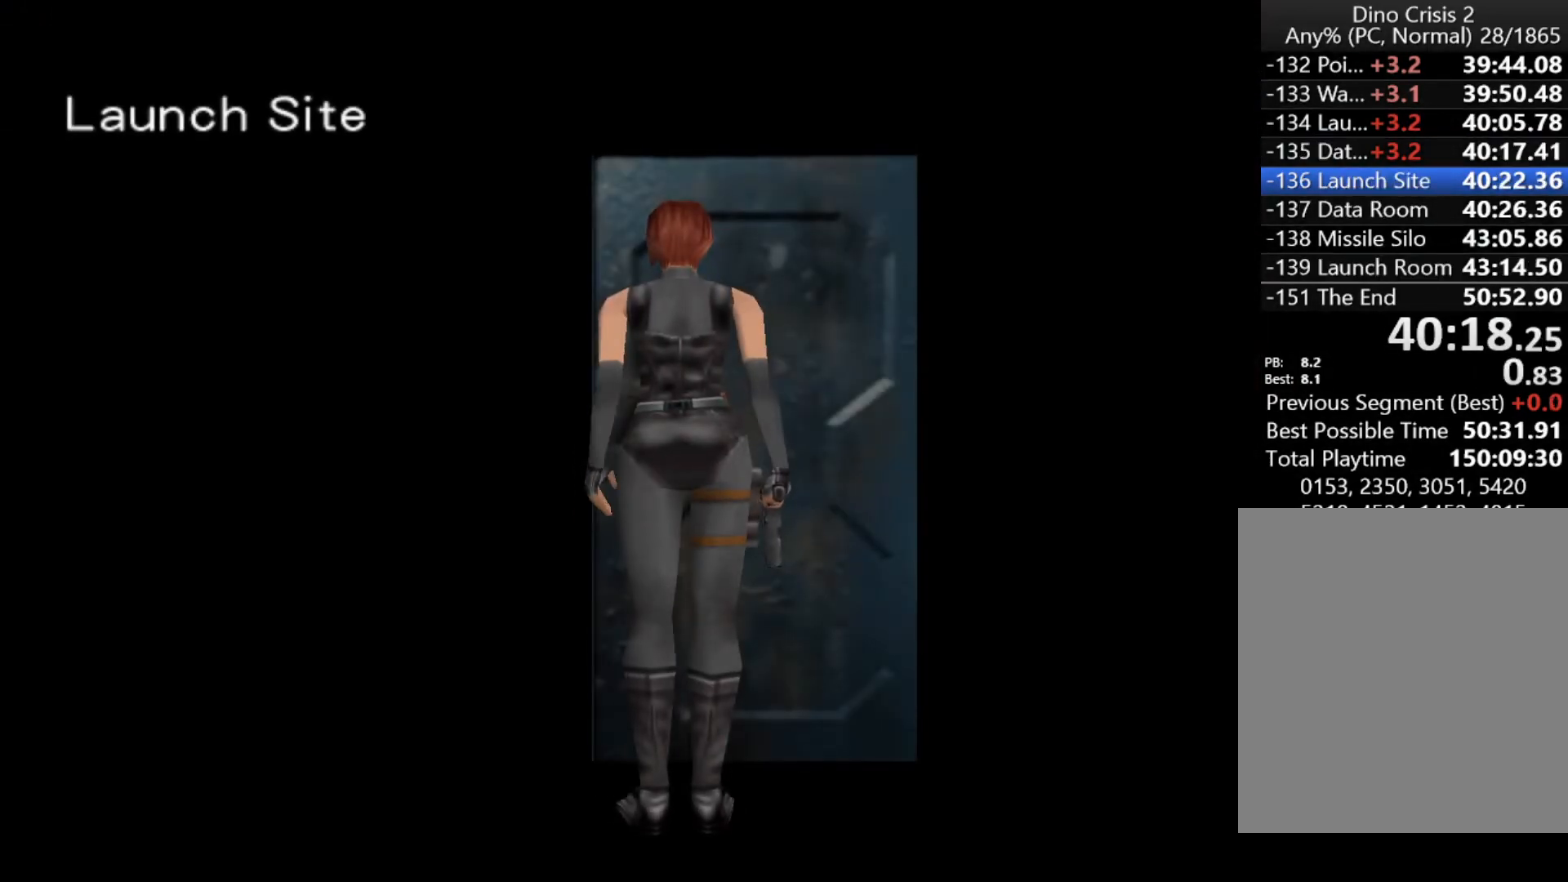
{"keys": ["up"], "events": []}
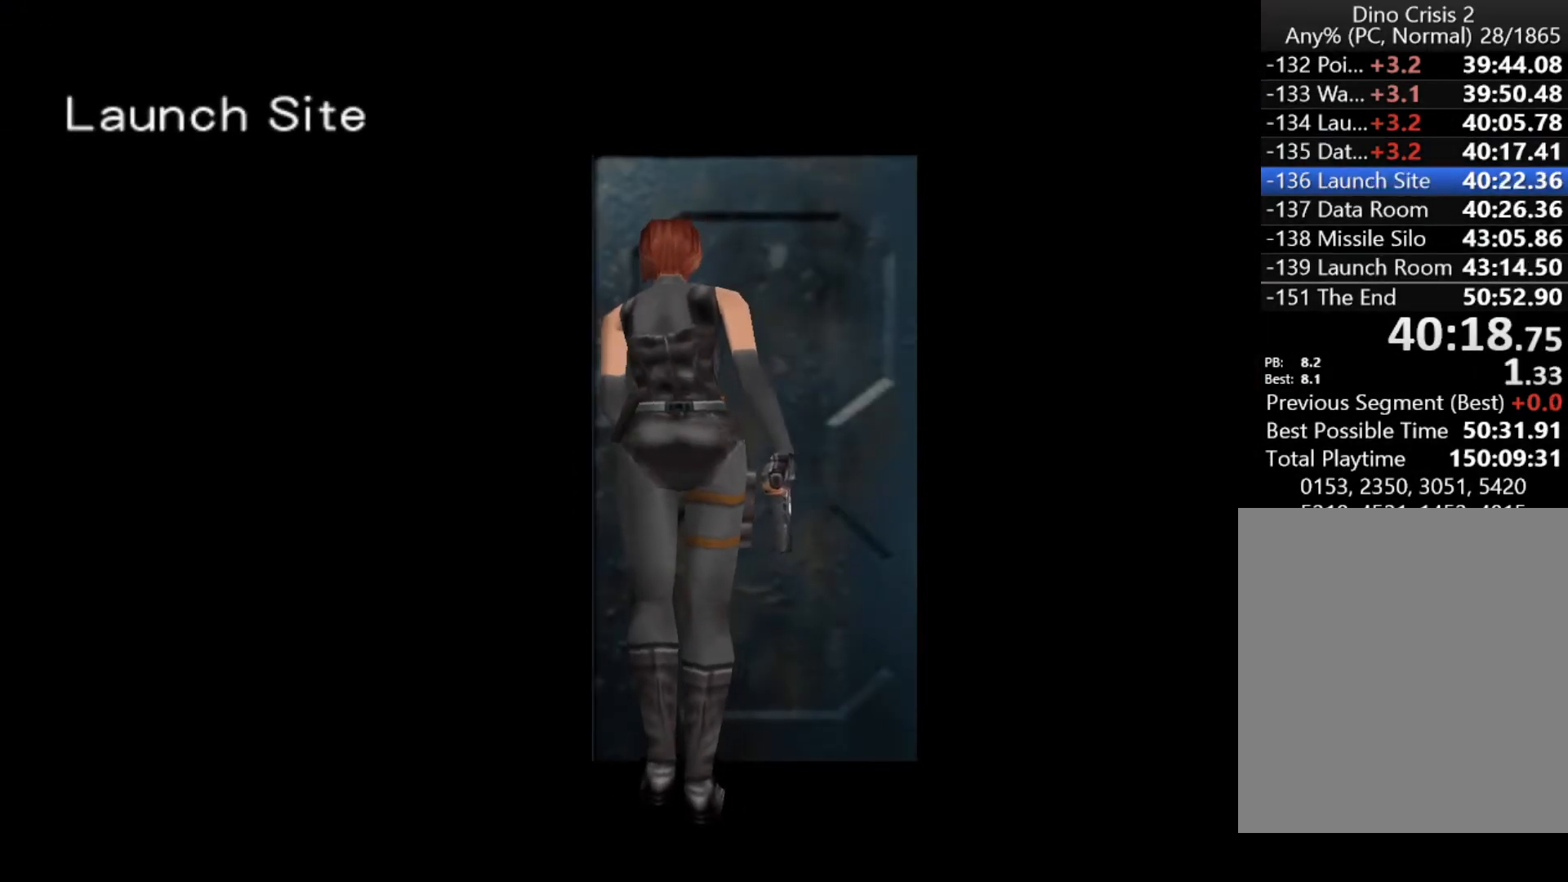
{"keys": ["up"], "events": []}
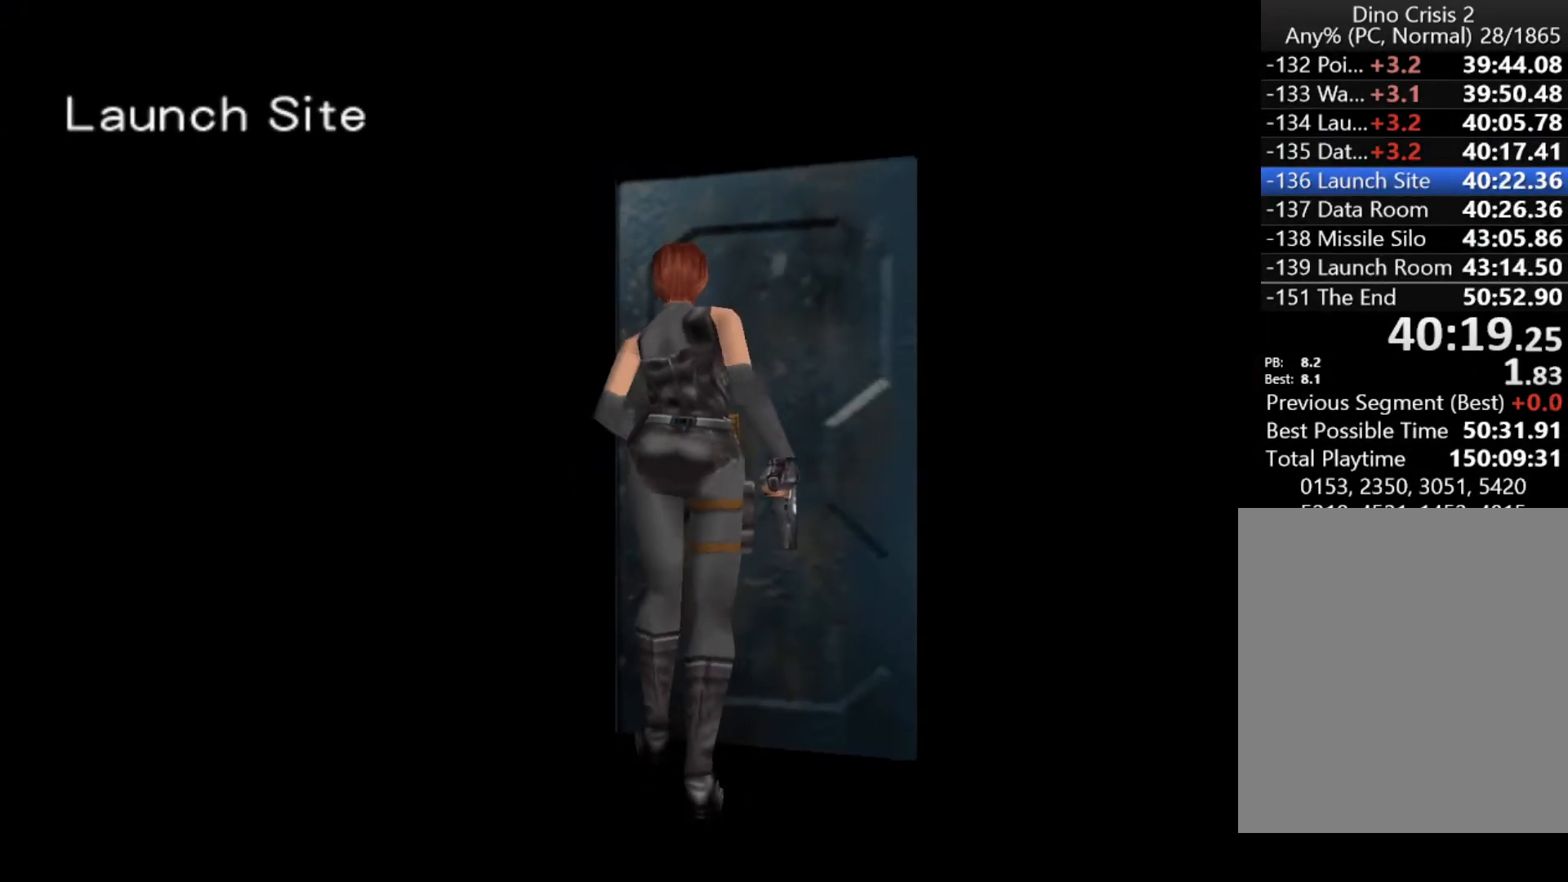
{"keys": ["up"], "events": []}
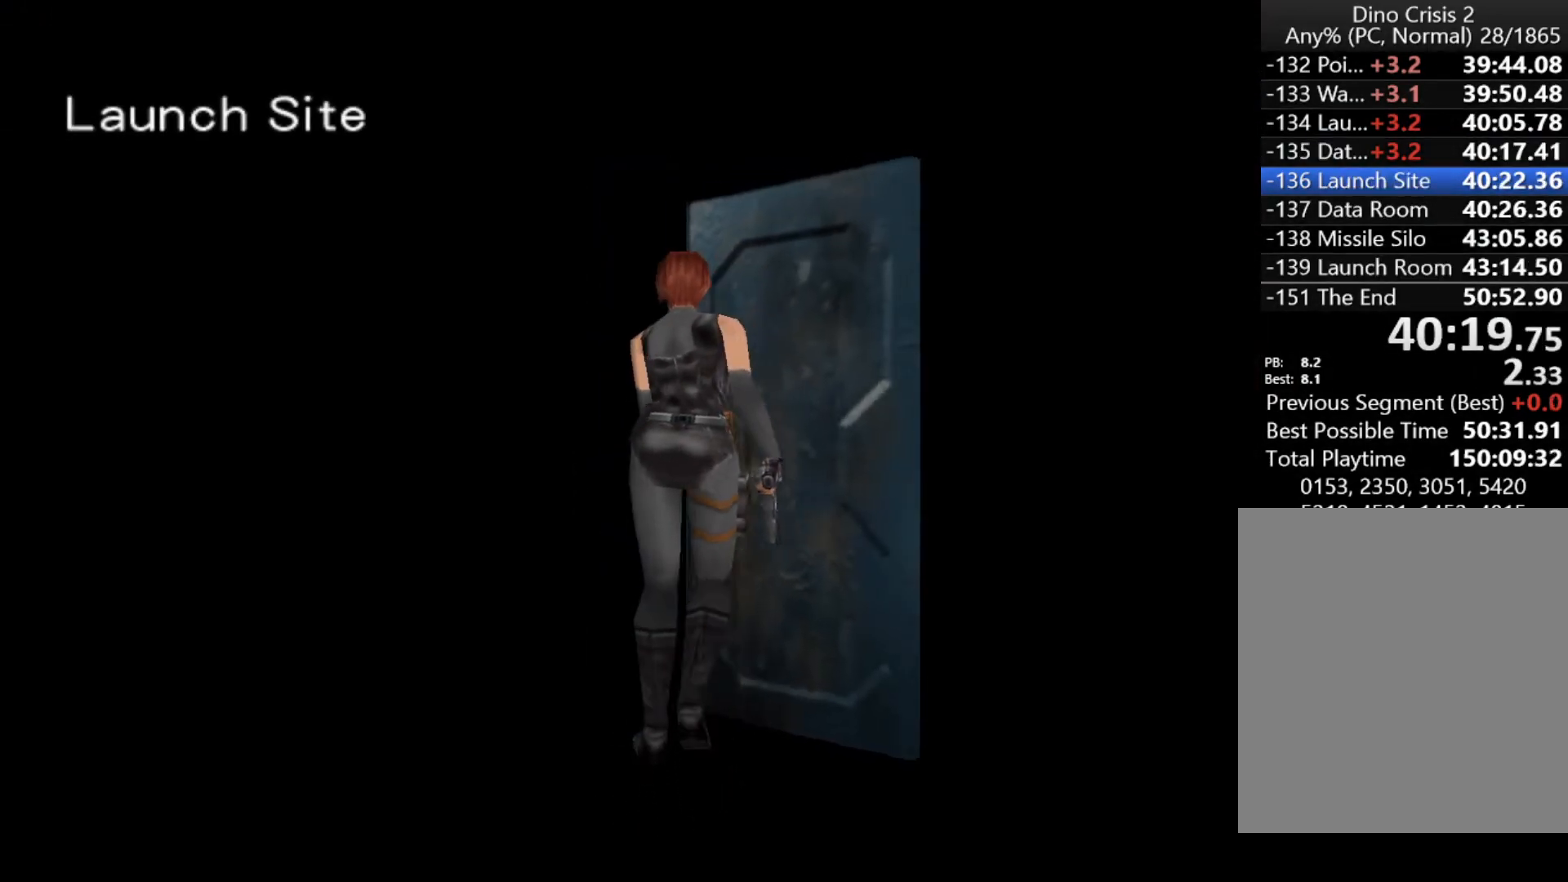
{"keys": ["up"], "events": [[333, "action", "down"], [467, "action", "up"]]}
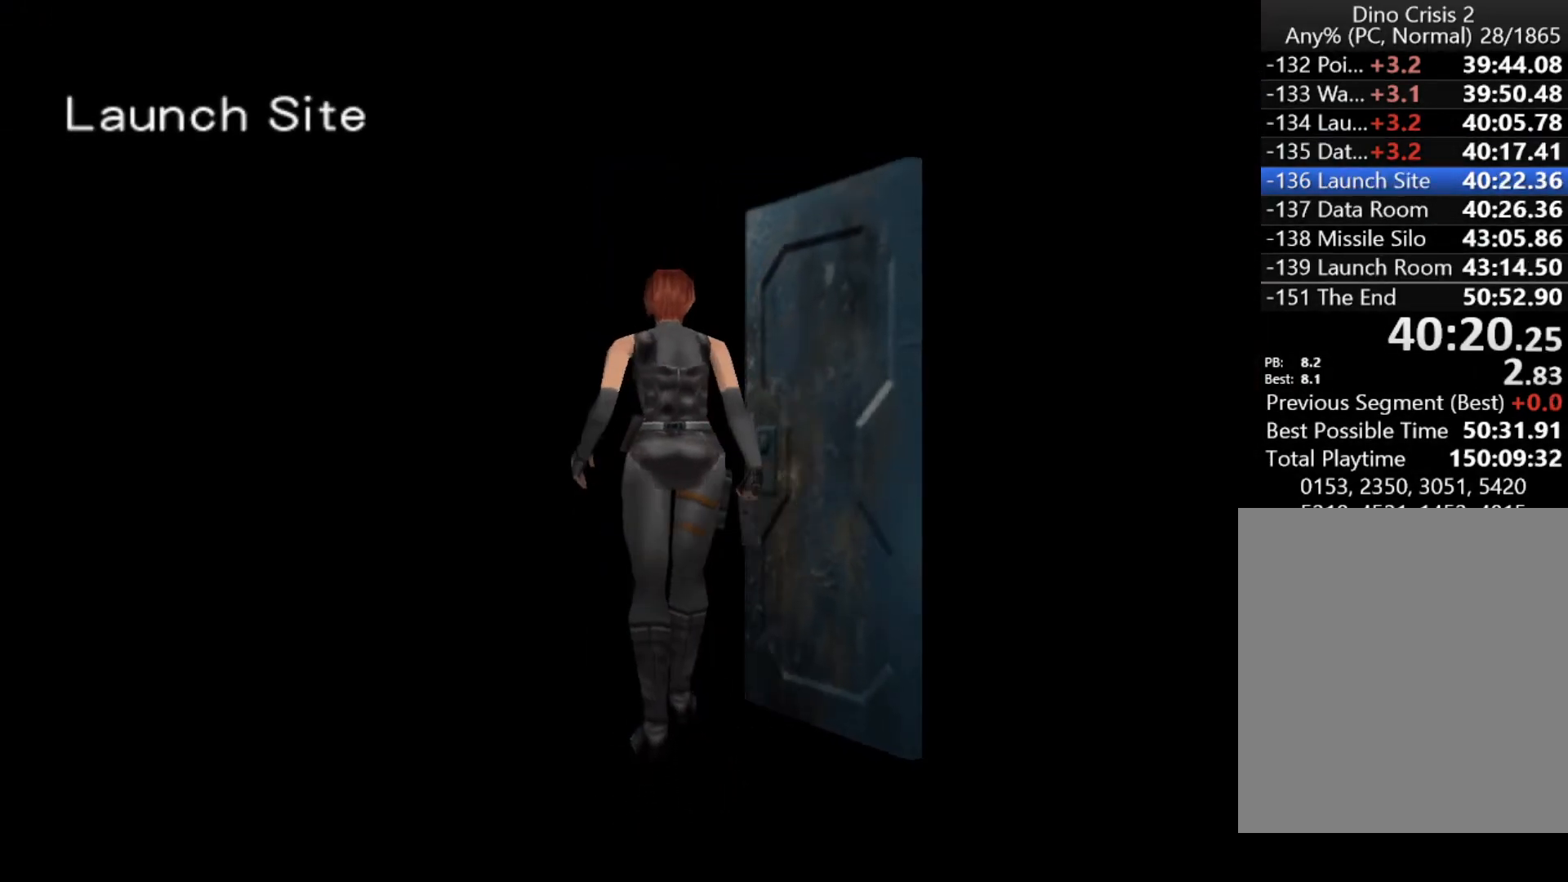
{"keys": ["action", "up"], "events": [[300, "action", "down"]]}
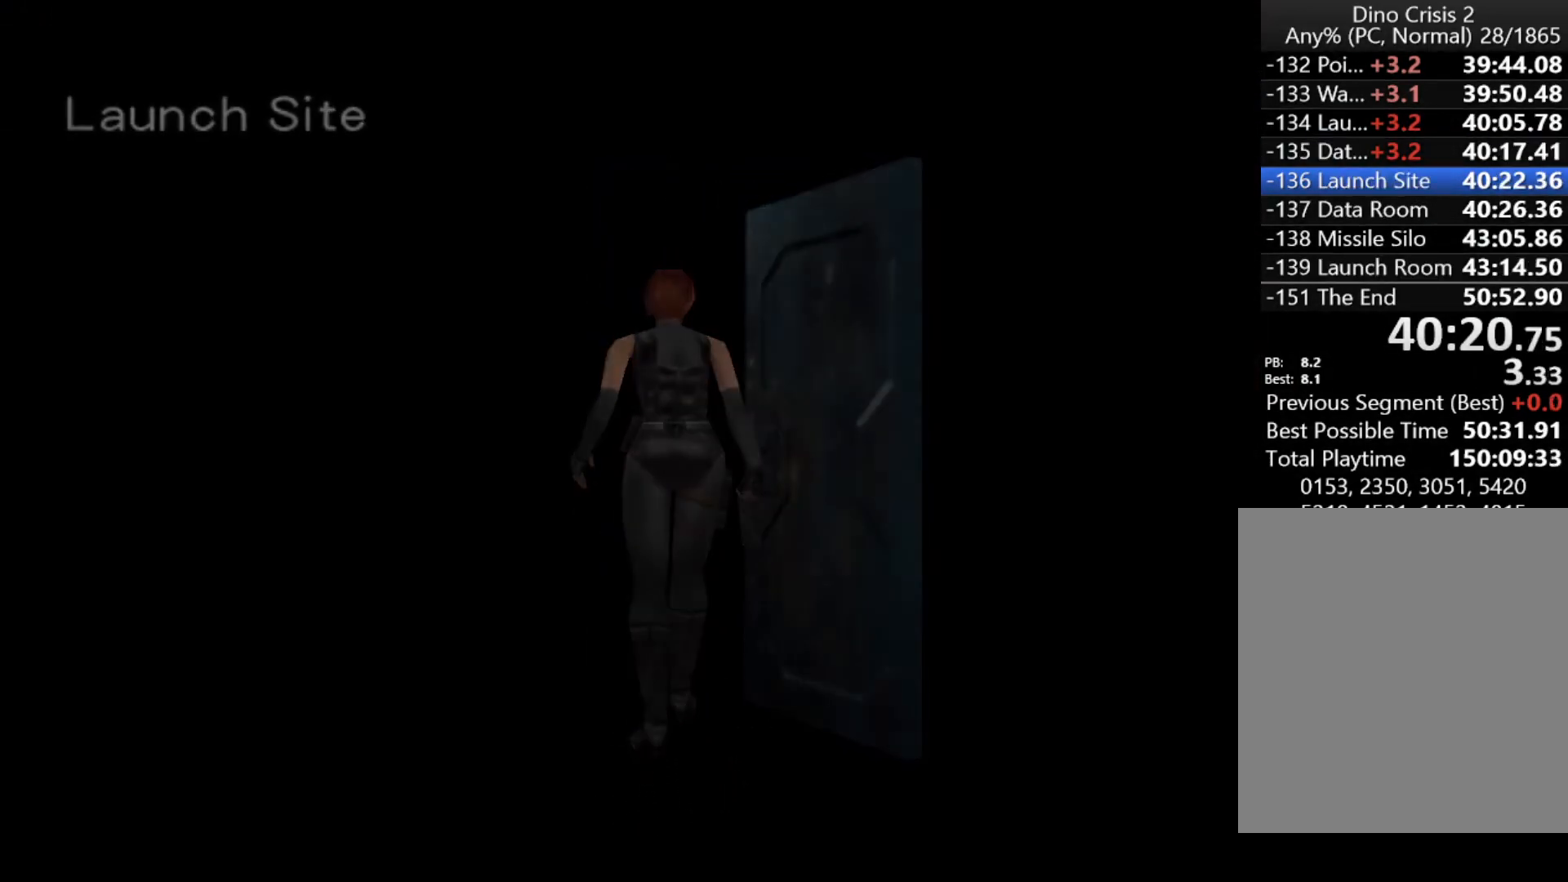
{"keys": ["action", "up"], "events": []}
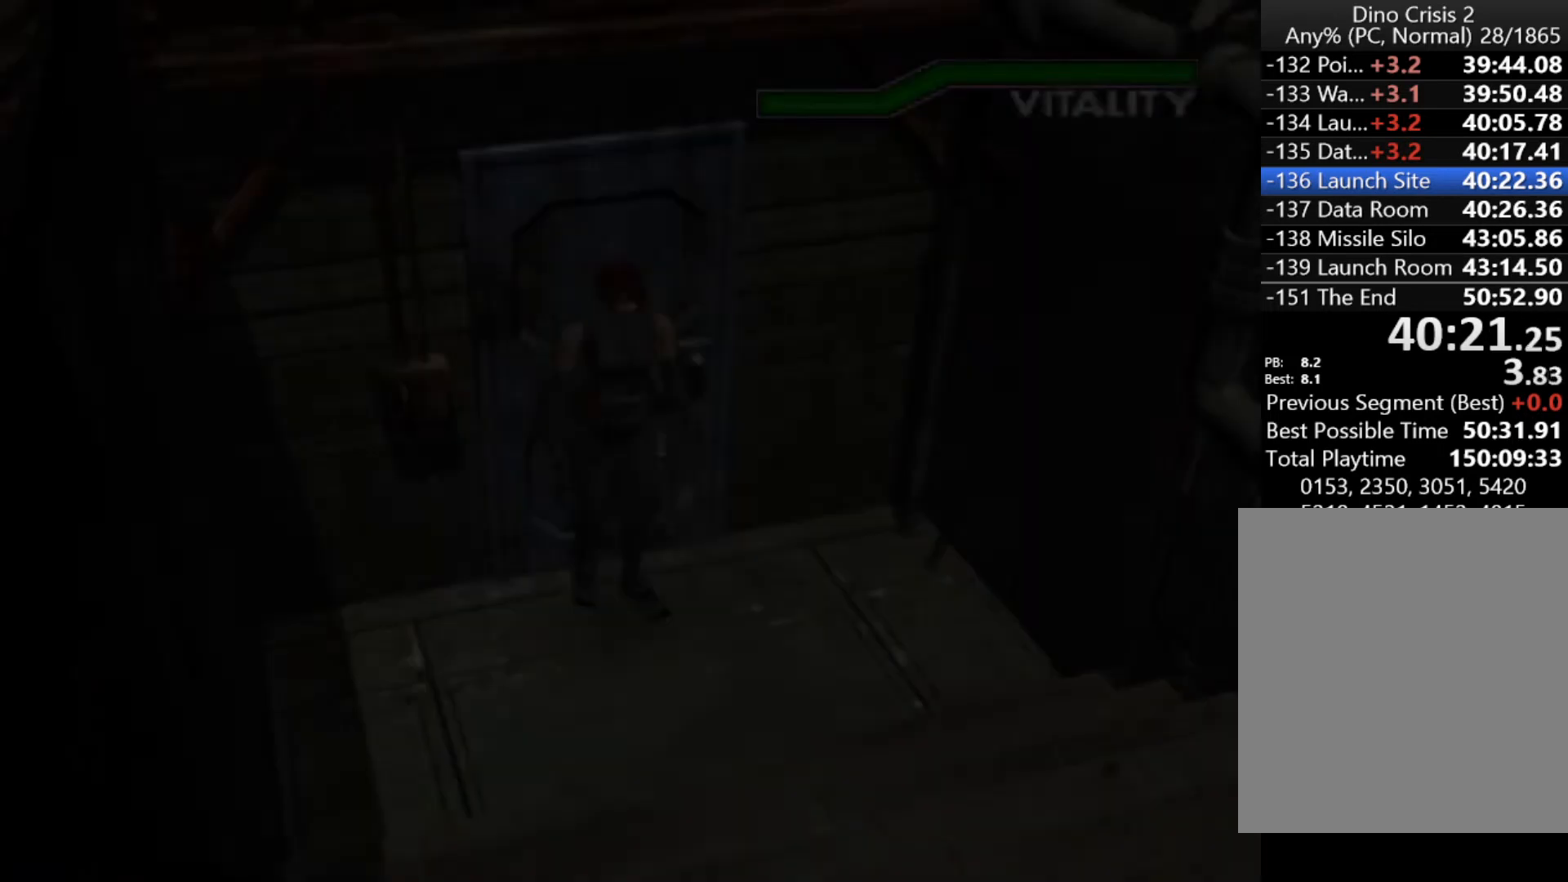
{"keys": ["action", "up"], "events": []}
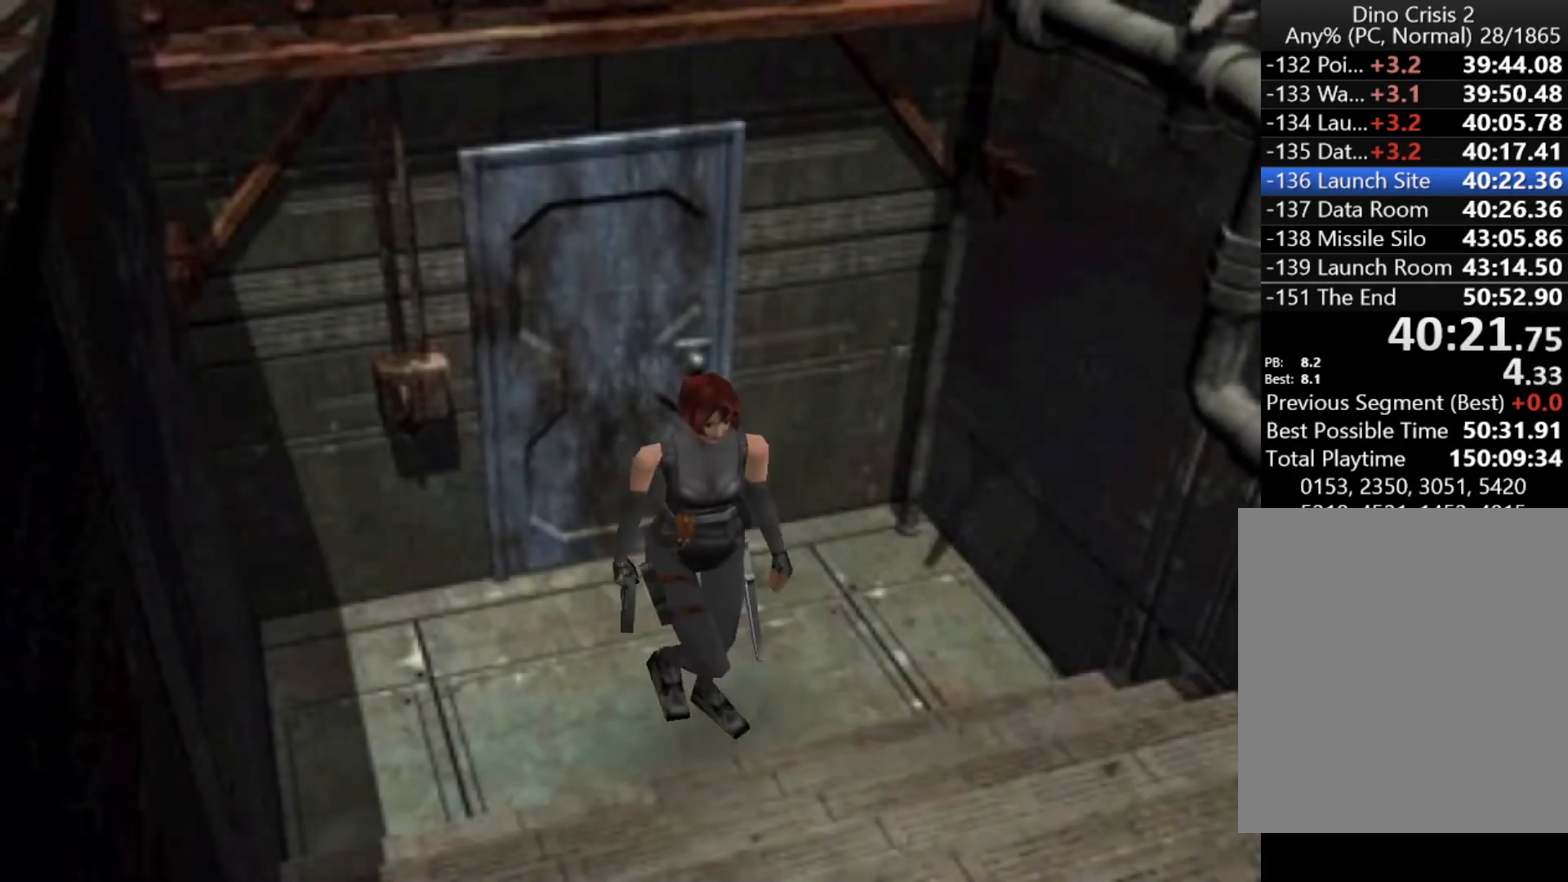
{"keys": [], "events": [[200, "action", "up"], [300, "menu", "down"], [300, "up", "up"], [367, "menu", "up"], [433, "menu", "down"], [500, "menu", "up"]]}
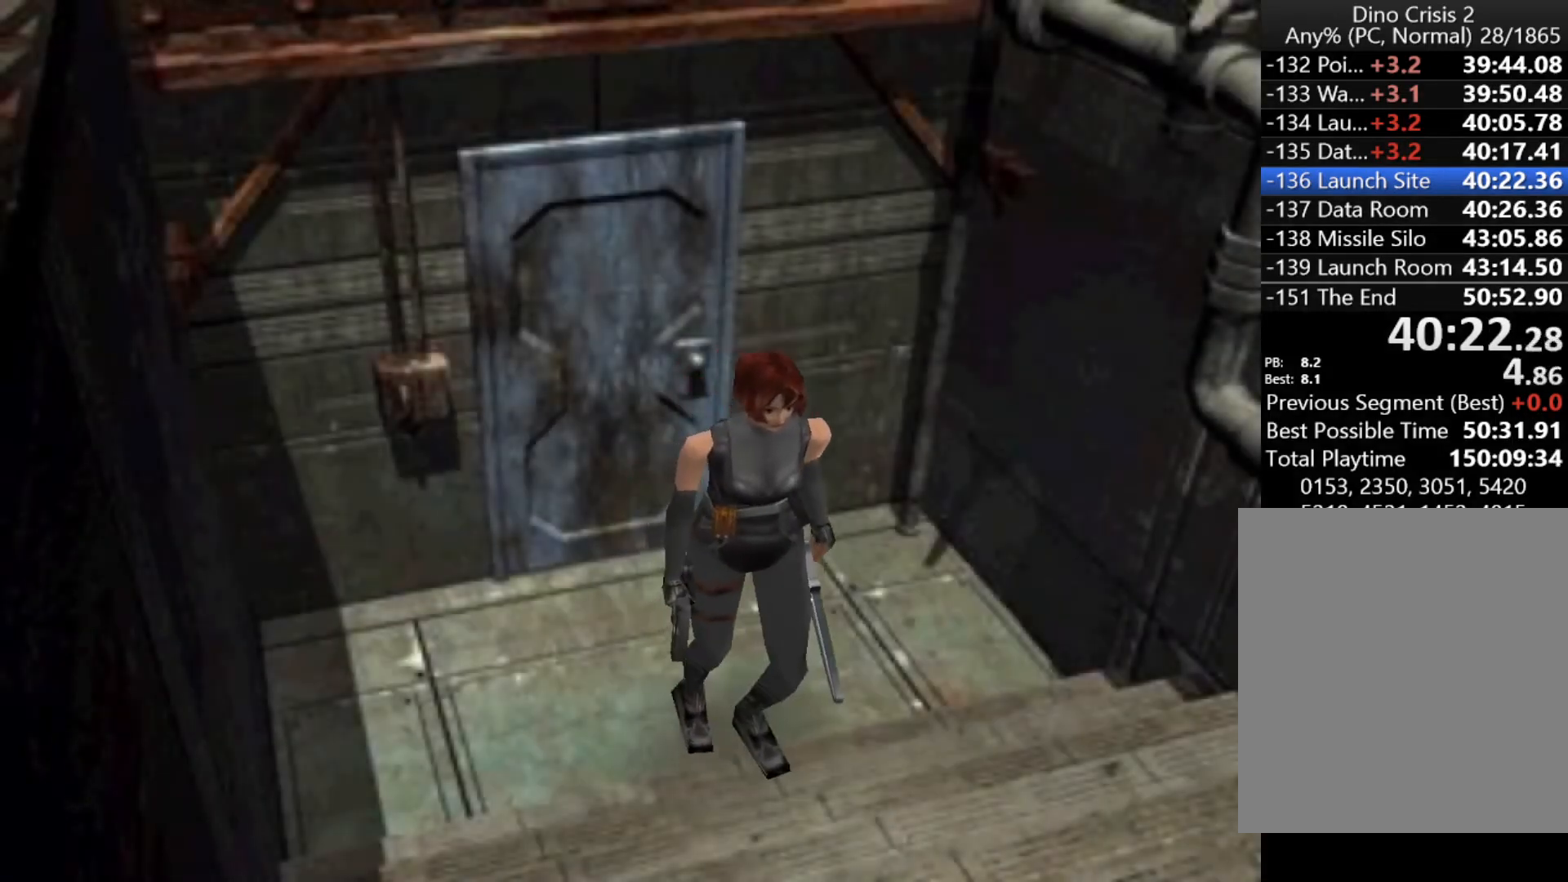
{"keys": ["menu"], "events": [[33, "menu", "down"], [100, "menu", "up"], [200, "menu", "down"], [233, "menu", "up"], [267, "menu", "down"], [333, "menu", "up"], [367, "menu", "down"], [467, "menu", "up"], [500, "menu", "down"]]}
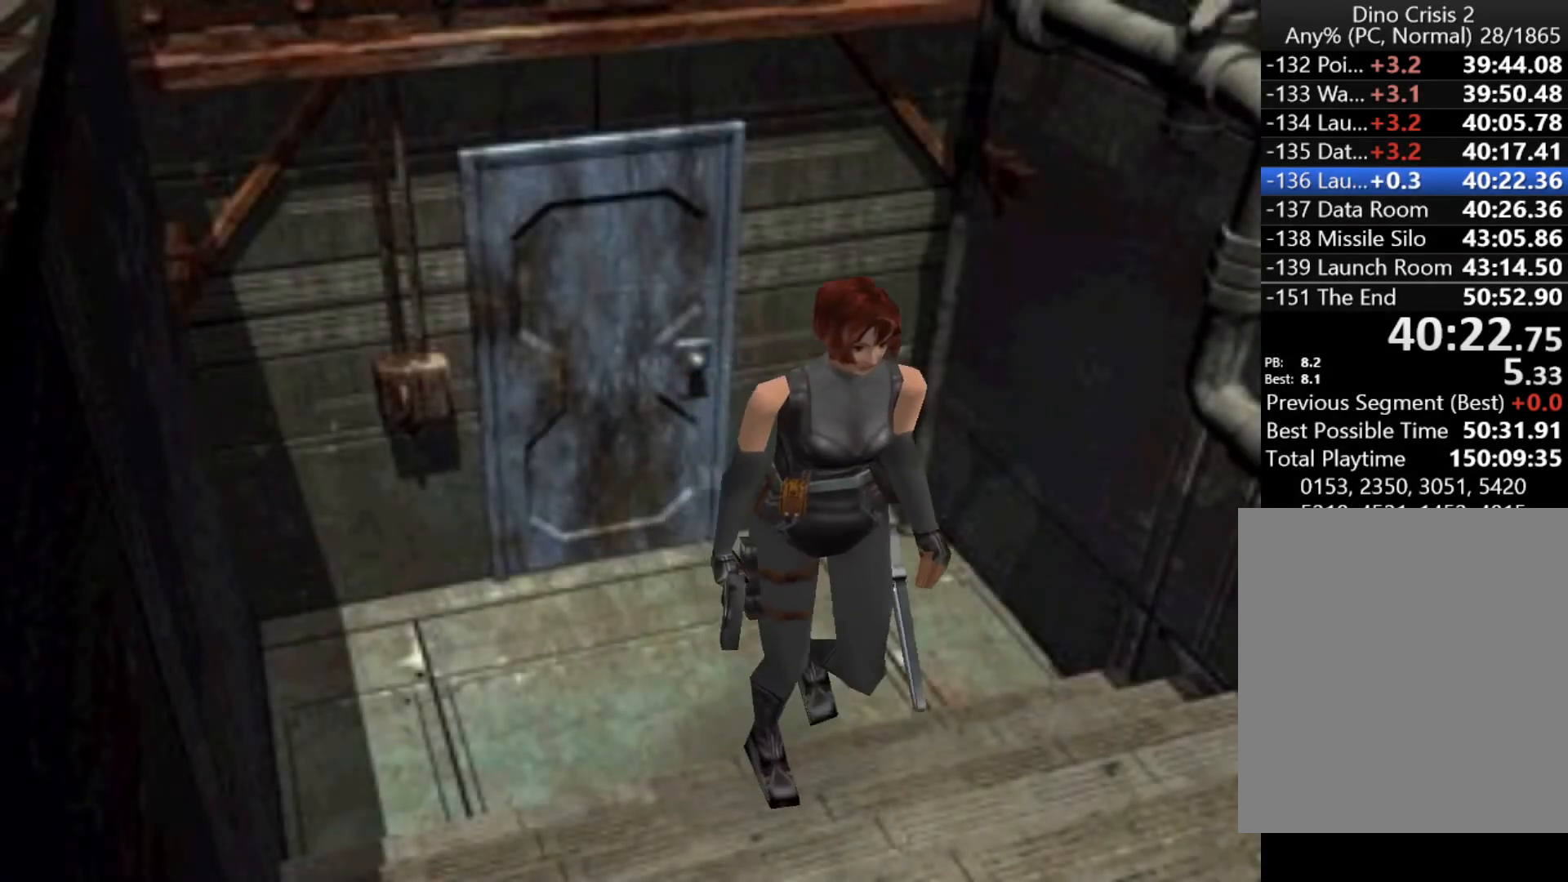
{"keys": ["menu"], "events": [[67, "menu", "up"], [100, "menu", "down"], [167, "menu", "up"], [233, "menu", "down"], [300, "menu", "up"], [467, "menu", "down"]]}
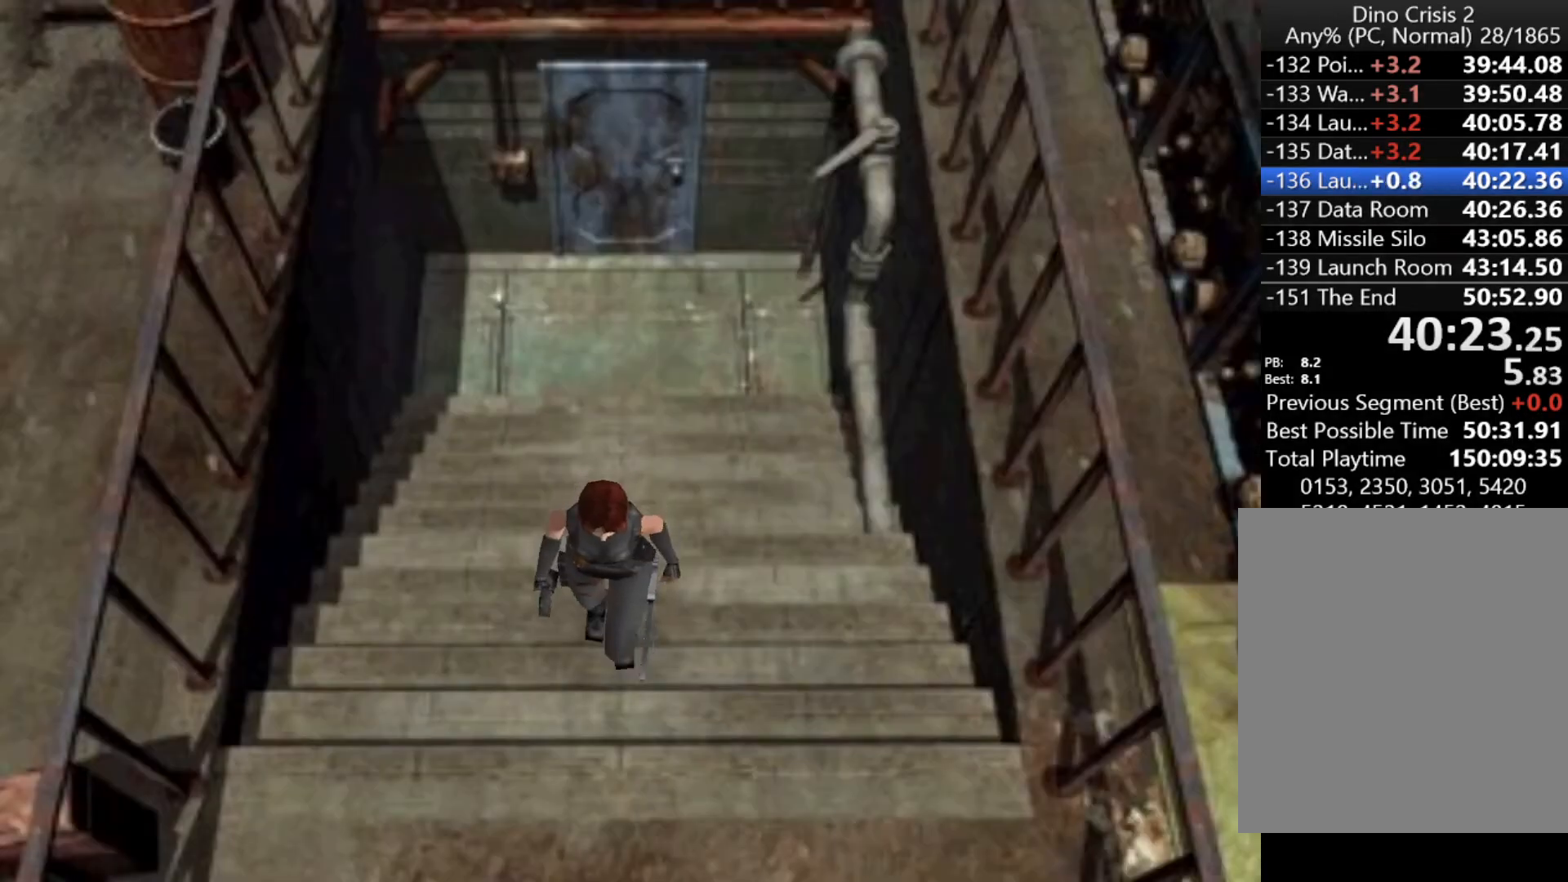
{"keys": [], "events": [[33, "menu", "up"], [133, "menu", "down"], [167, "menu", "up"], [200, "menu", "down"], [267, "menu", "up"], [367, "menu", "down"], [400, "menu", "up"]]}
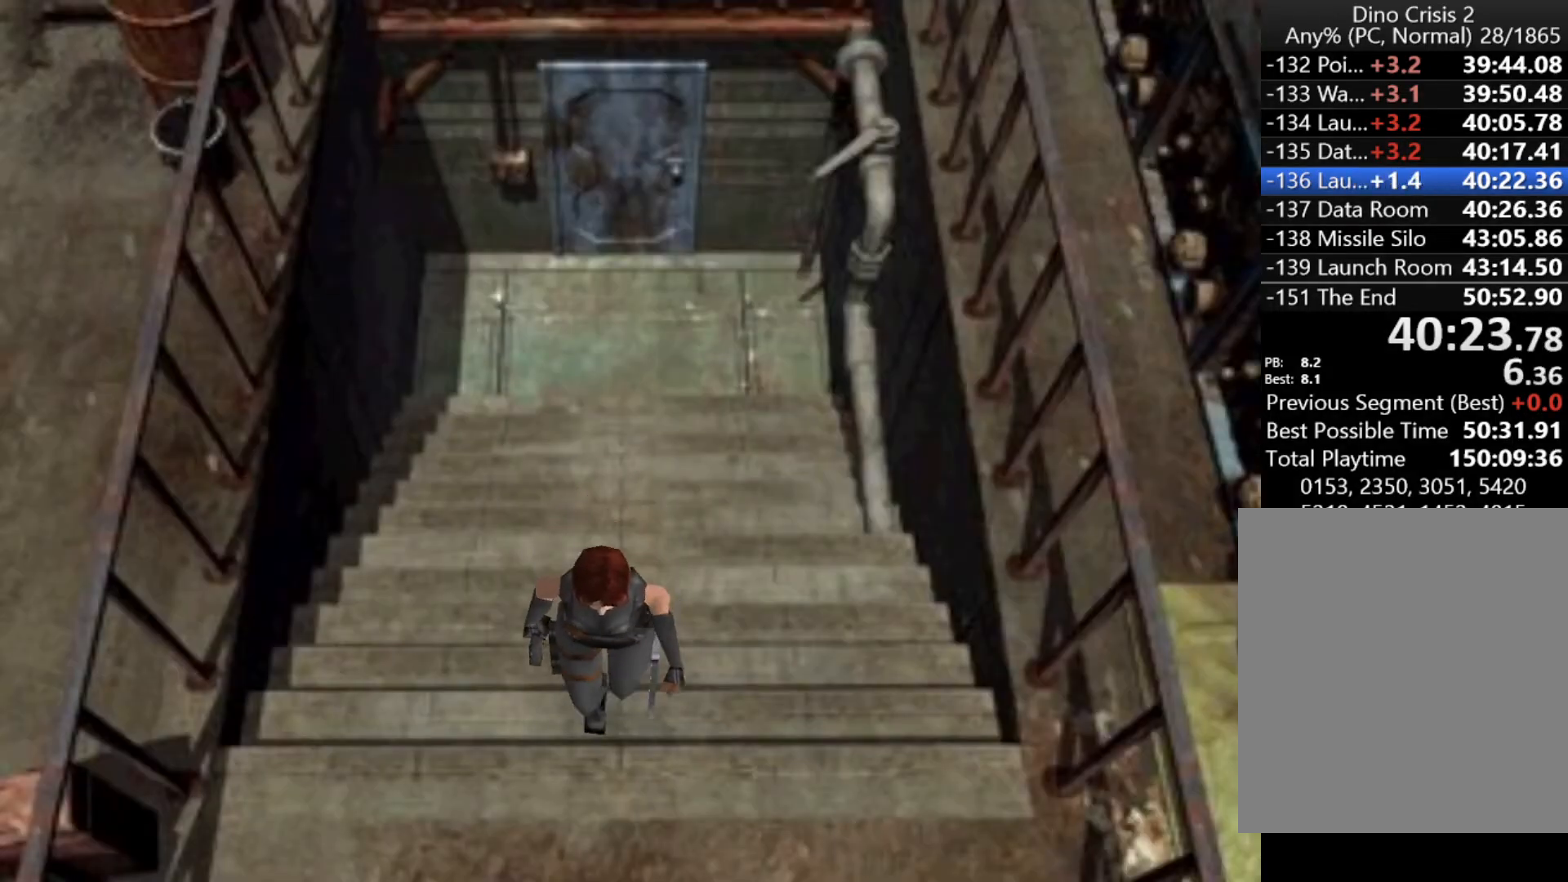
{"keys": [], "events": [[100, "menu", "down"], [133, "menu", "up"], [233, "menu", "down"], [267, "menu", "up"], [333, "menu", "down"], [367, "menu", "up"], [467, "menu", "down"], [500, "menu", "up"]]}